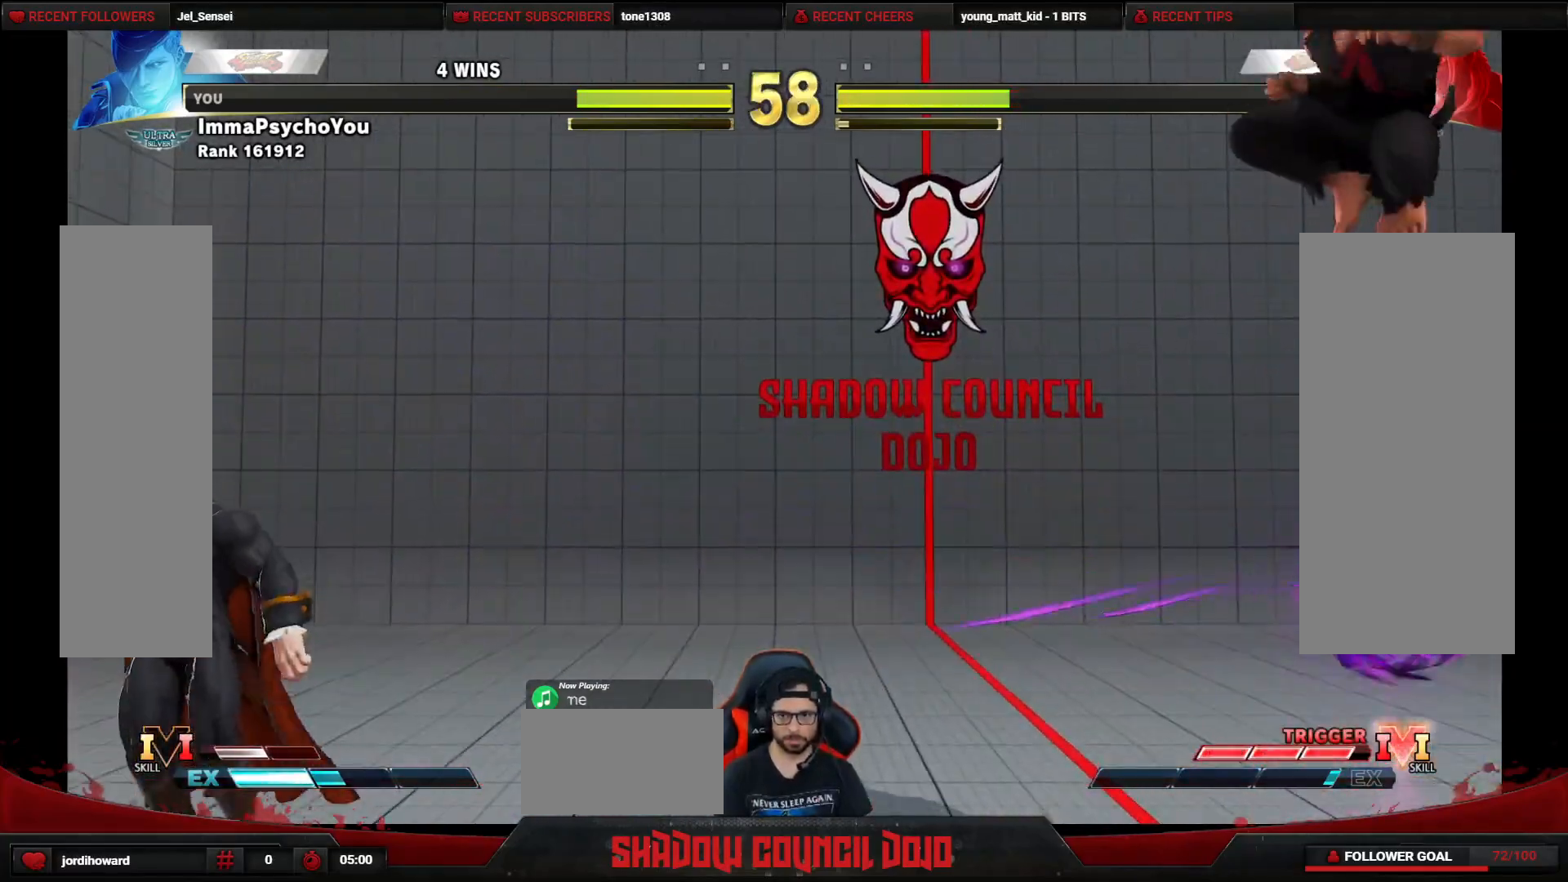
Gameplay with a controller (arcade stick); each line is a JSON object with the inputs held at the frame after it. "events" lists button and stick changes between this image and that frame as [ms after this image, input, new state], when the widget could be followed in between. Not read: L3 LK LP MP R3.
{"buttons": ["DPAD_RIGHT"], "events": [[233, "DPAD_DOWN", "down"], [300, "DPAD_LEFT", "up"], [300, "DPAD_RIGHT", "down"], [350, "DPAD_DOWN", "up"], [400, "TRIANGLE", "down"], [467, "TRIANGLE", "up"]]}
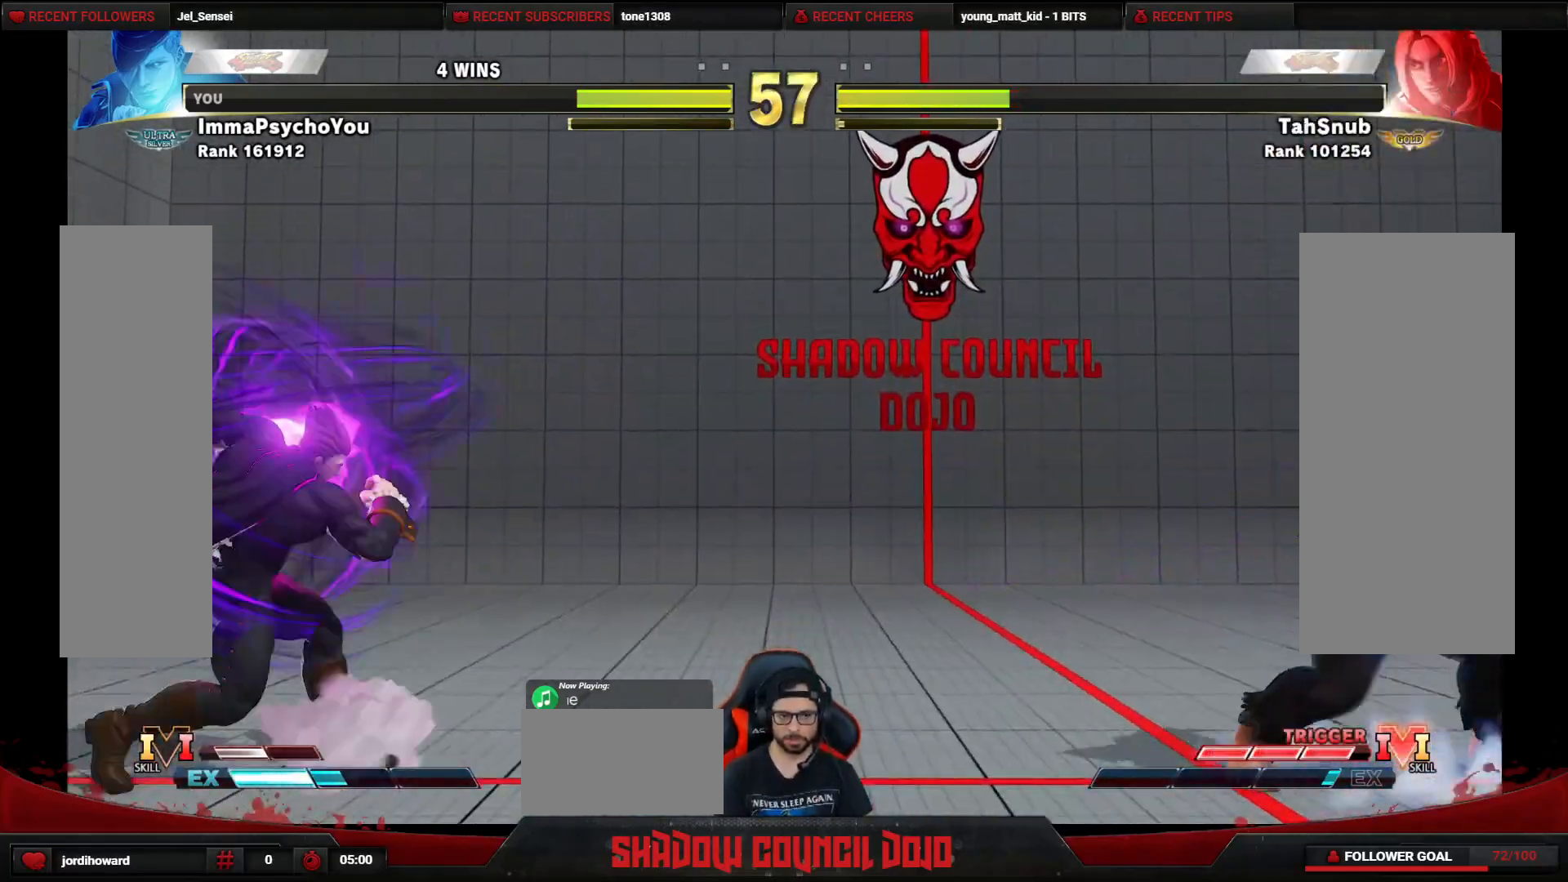
{"buttons": ["L1", "DPAD_RIGHT"], "events": [[167, "L1", "down"], [300, "L1", "up"], [350, "L1", "down"]]}
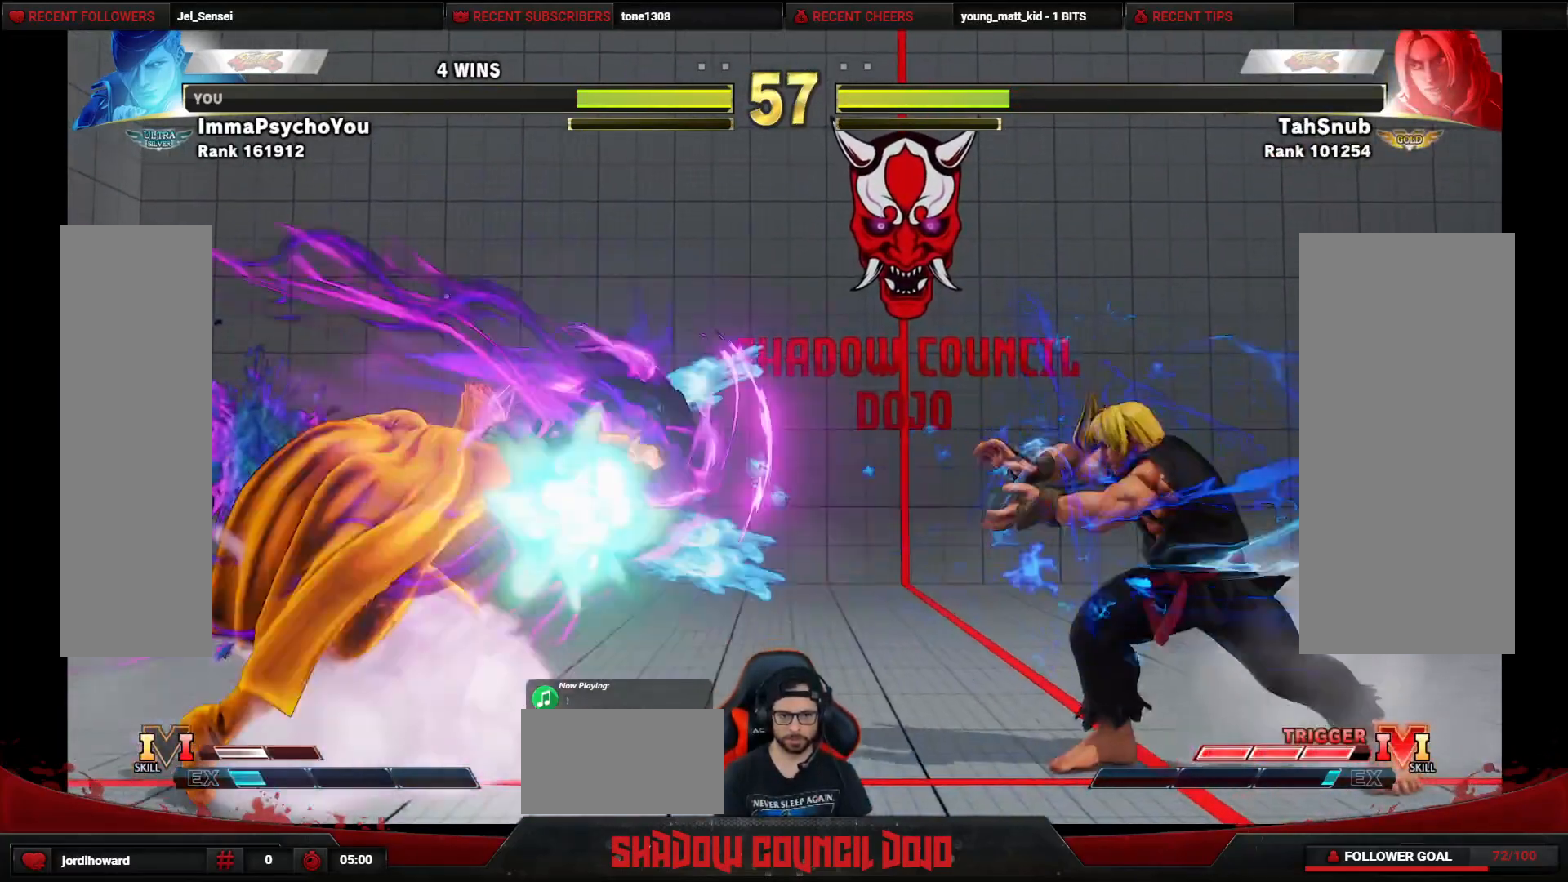
{"buttons": ["DPAD_RIGHT"], "events": [[333, "L1", "up"]]}
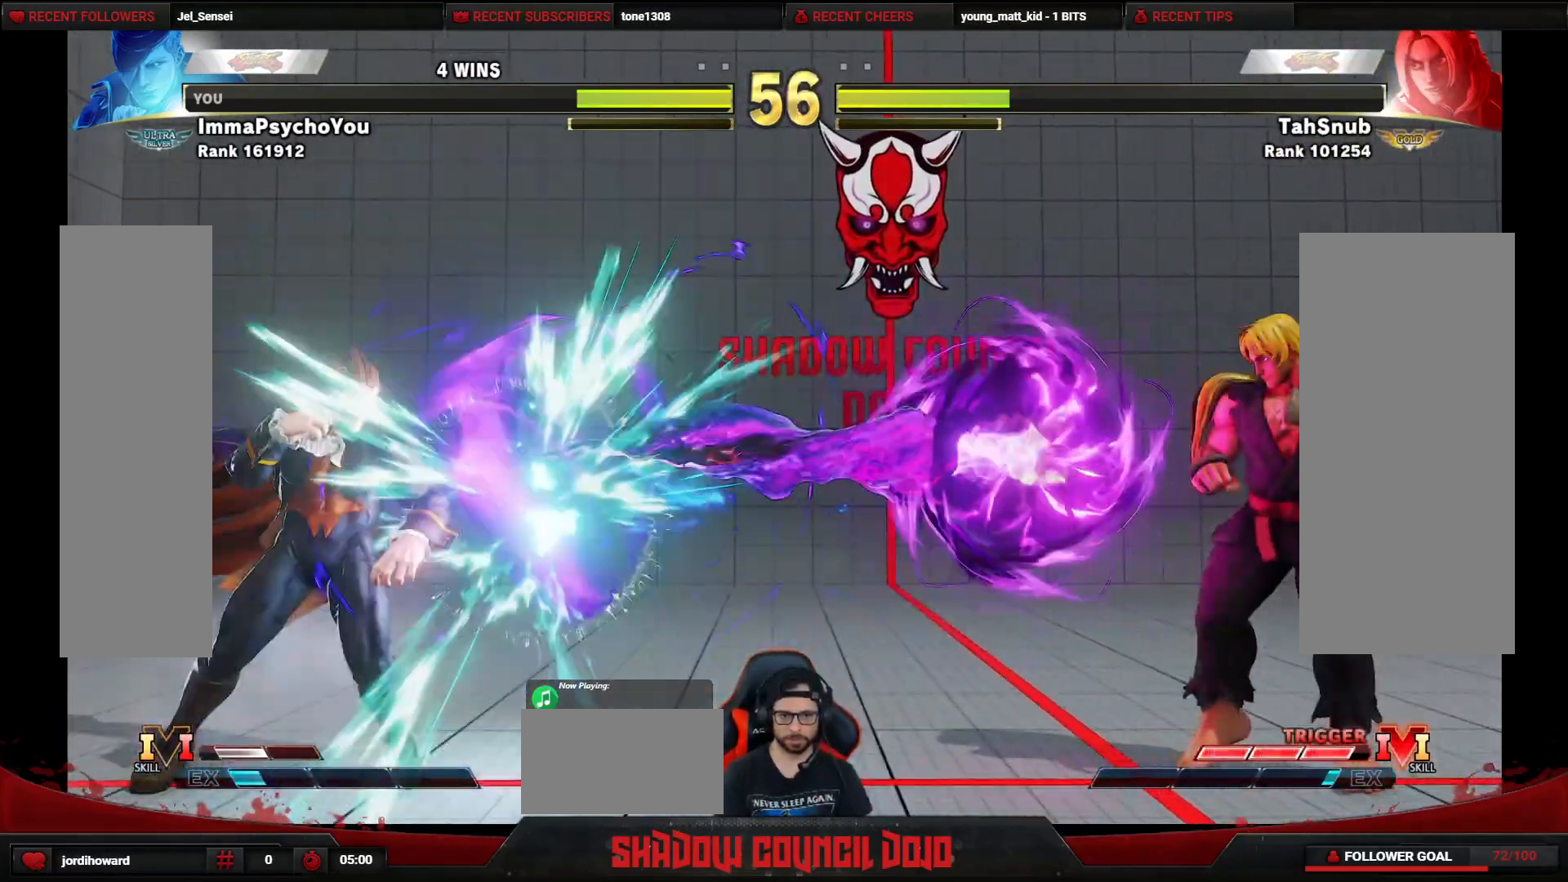
{"buttons": ["DPAD_RIGHT"], "events": []}
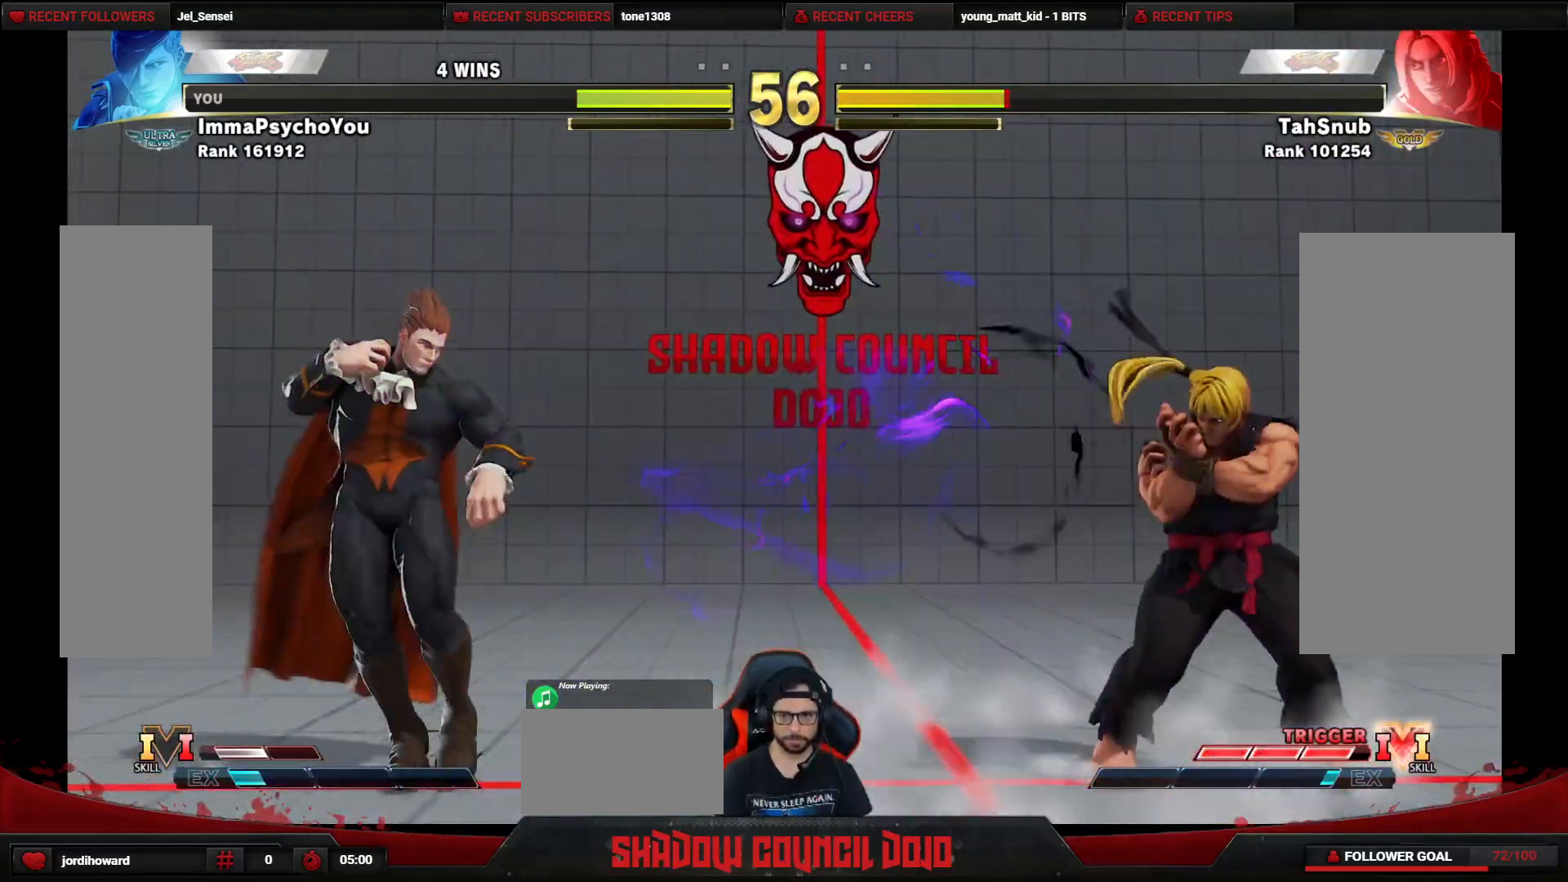
{"buttons": ["DPAD_DOWN", "DPAD_LEFT"], "events": [[383, "DPAD_RIGHT", "up"], [400, "DPAD_DOWN", "down"], [450, "DPAD_LEFT", "down"]]}
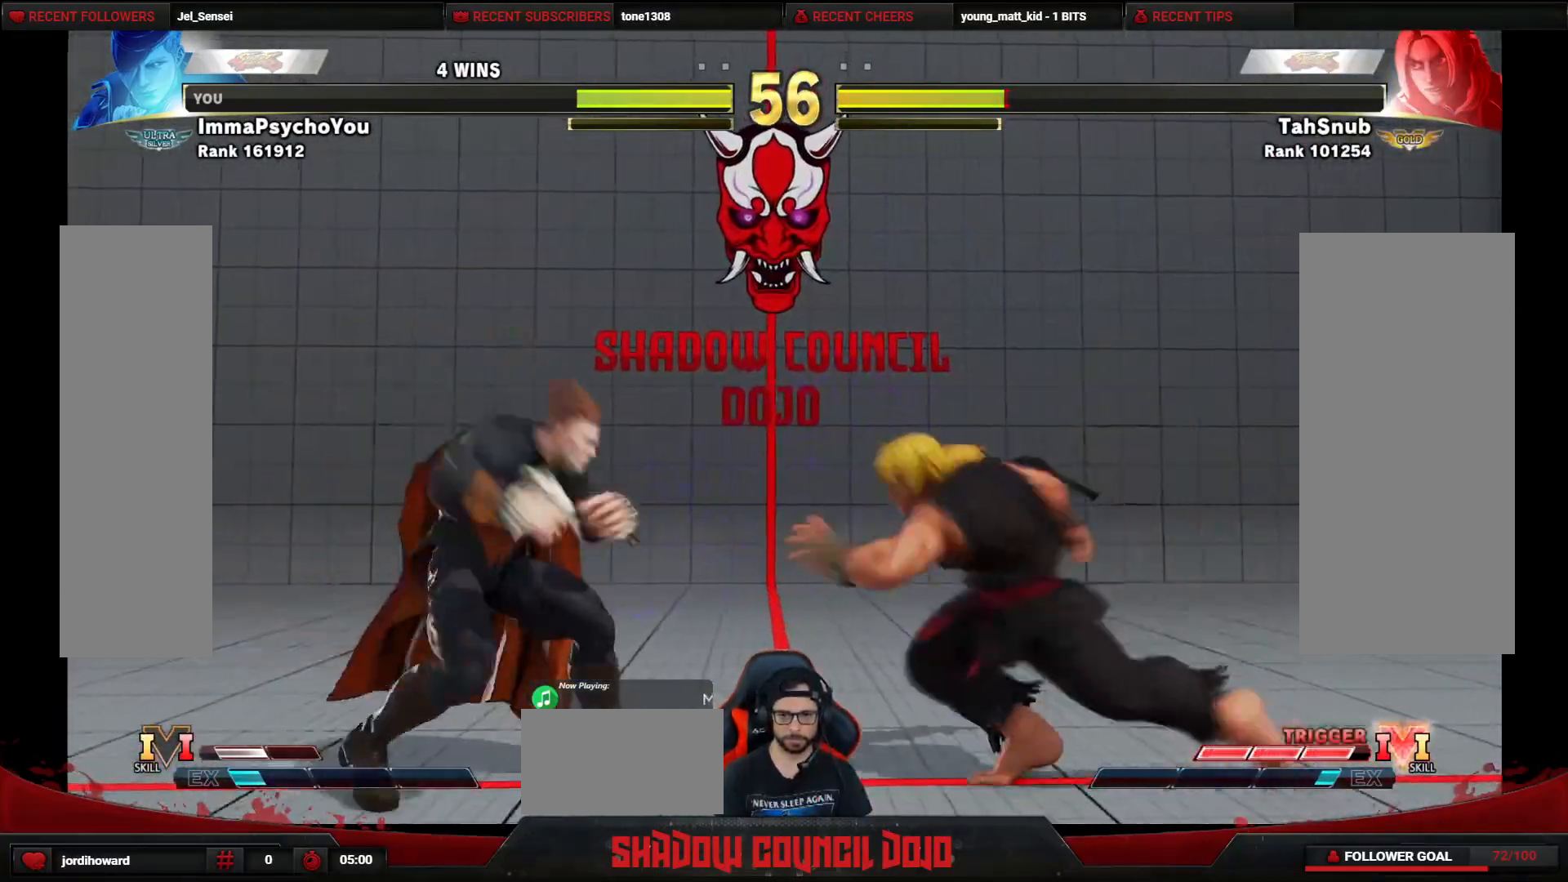
{"buttons": ["DPAD_DOWN", "DPAD_LEFT"], "events": []}
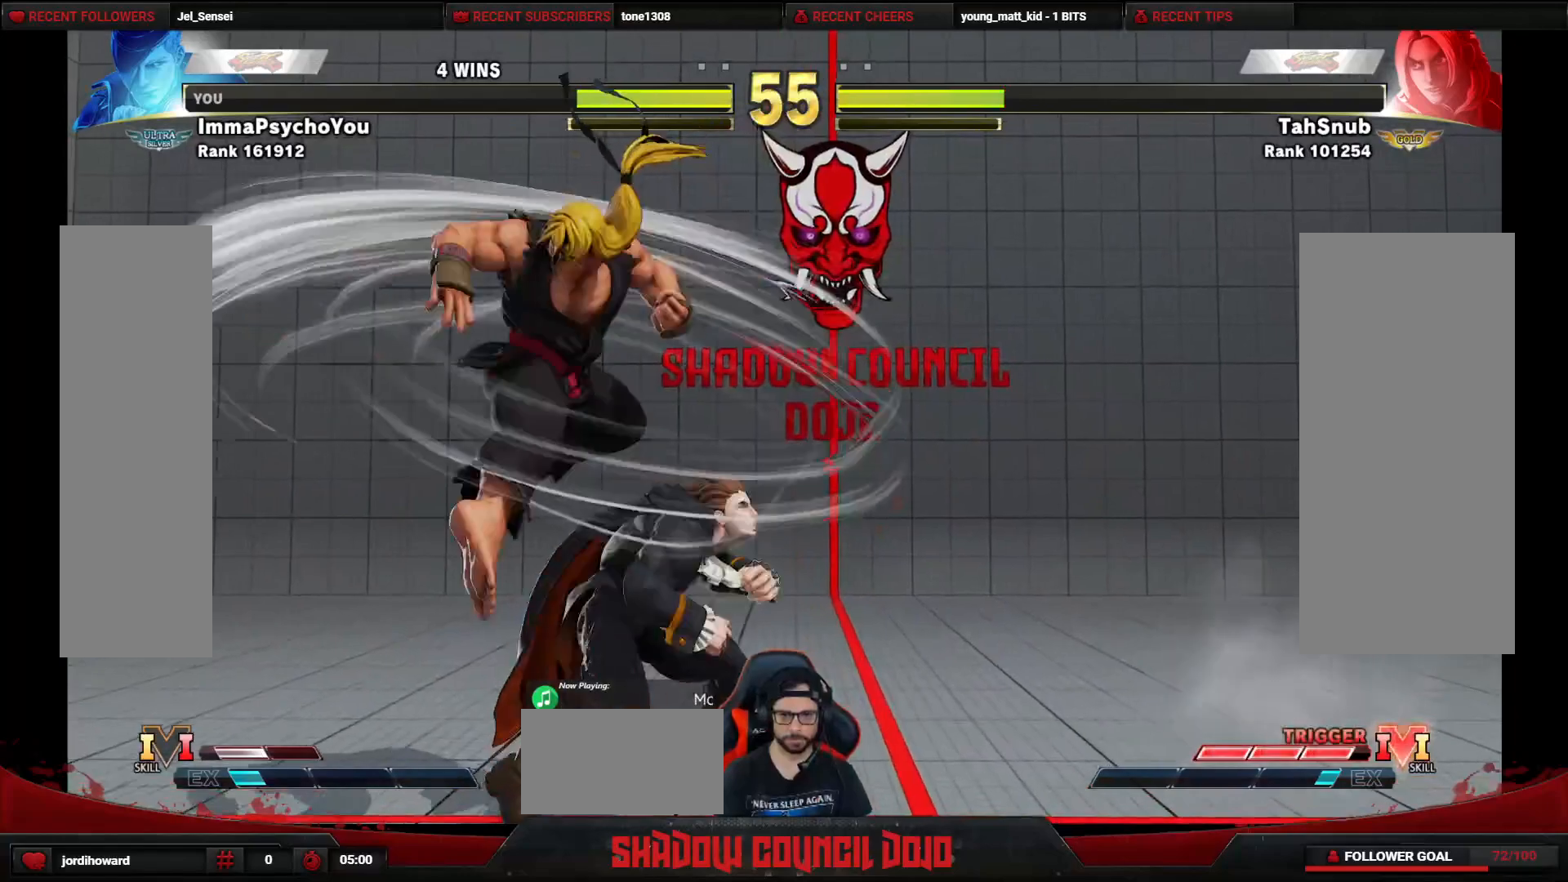
{"buttons": ["TRIANGLE", "DPAD_LEFT"], "events": [[100, "DPAD_DOWN", "up"], [450, "TRIANGLE", "down"]]}
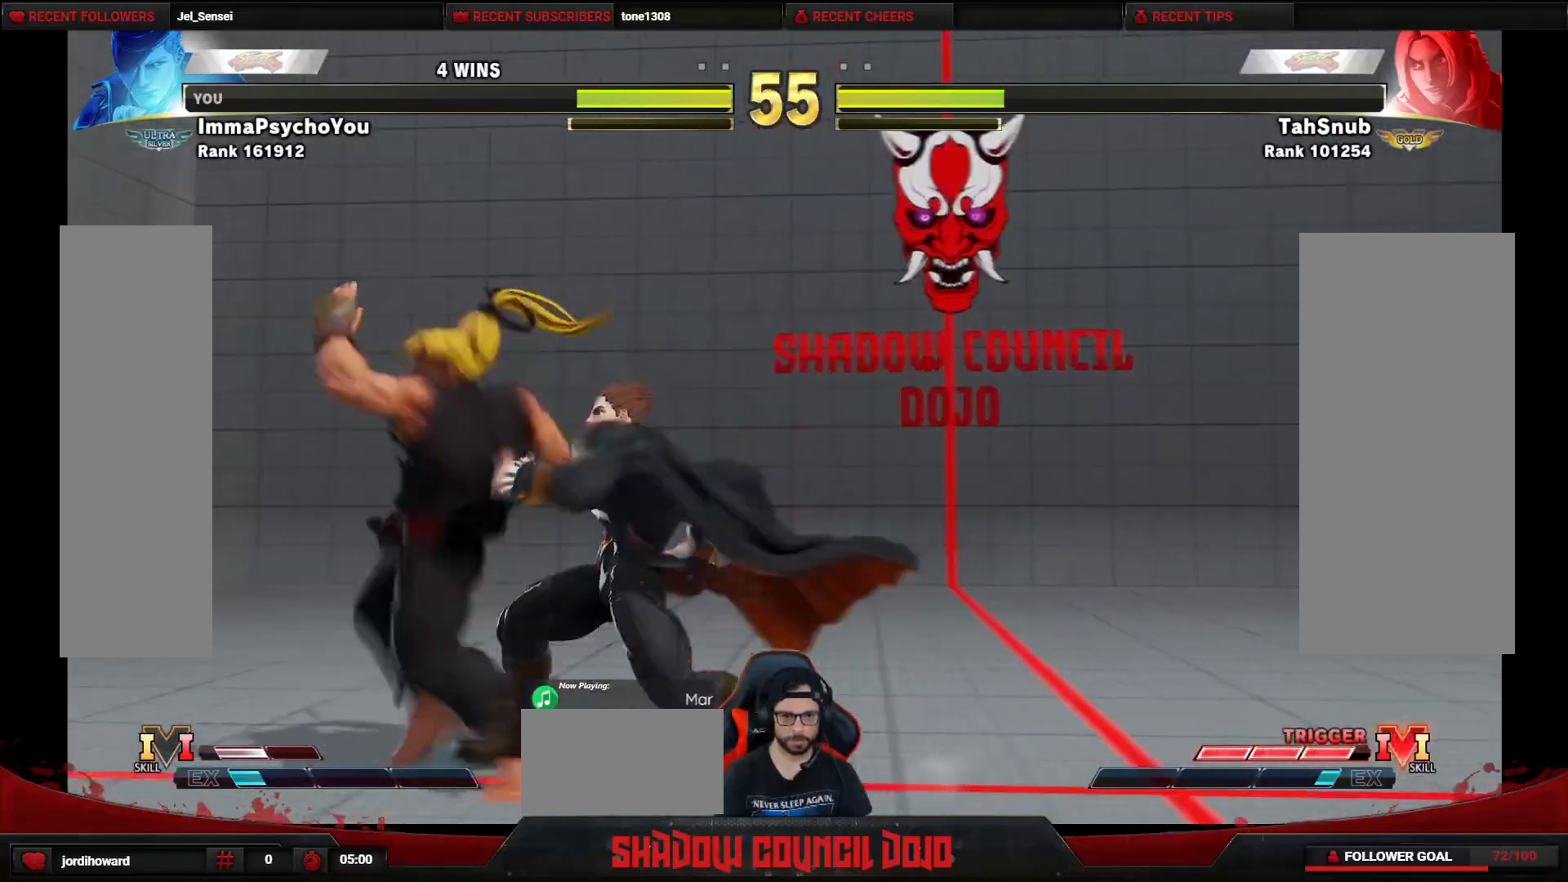
{"buttons": ["R1", "DPAD_DOWN", "DPAD_RIGHT"], "events": [[17, "DPAD_LEFT", "up"], [83, "TRIANGLE", "up"], [117, "DPAD_RIGHT", "down"], [133, "DPAD_DOWN", "down"], [150, "TRIANGLE", "down"], [167, "TRIANGLE", "up"], [350, "R1", "down"], [400, "R1", "up"], [467, "R1", "down"]]}
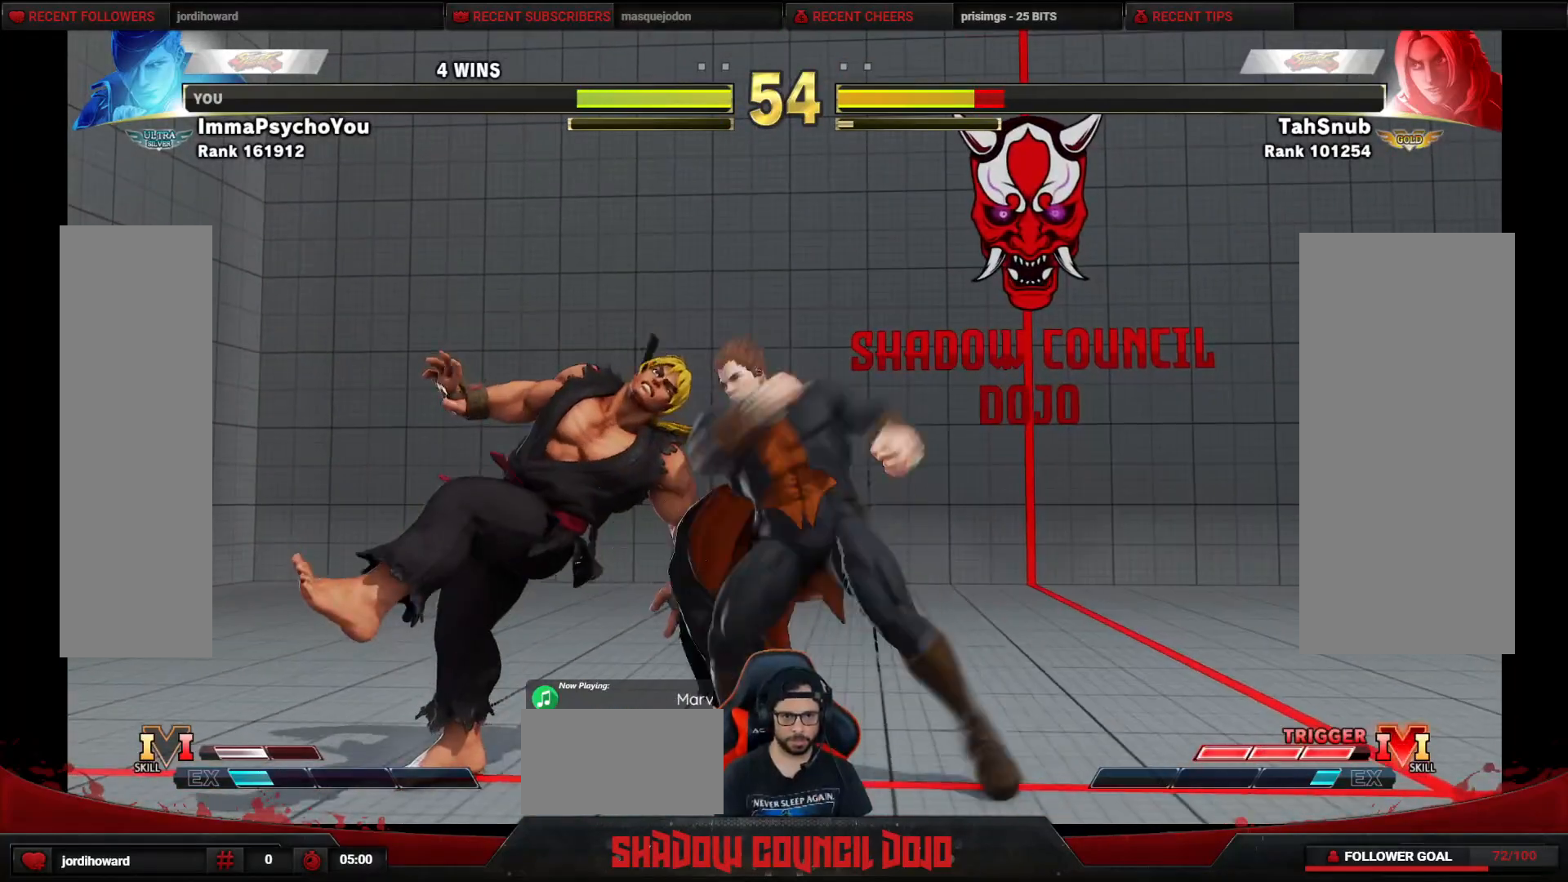
{"buttons": ["DPAD_DOWN", "DPAD_RIGHT"], "events": [[33, "R1", "up"], [67, "R1", "down"], [183, "R1", "up"], [283, "R1", "down"], [283, "TRIANGLE", "down"], [350, "TRIANGLE", "up"], [367, "R1", "up"]]}
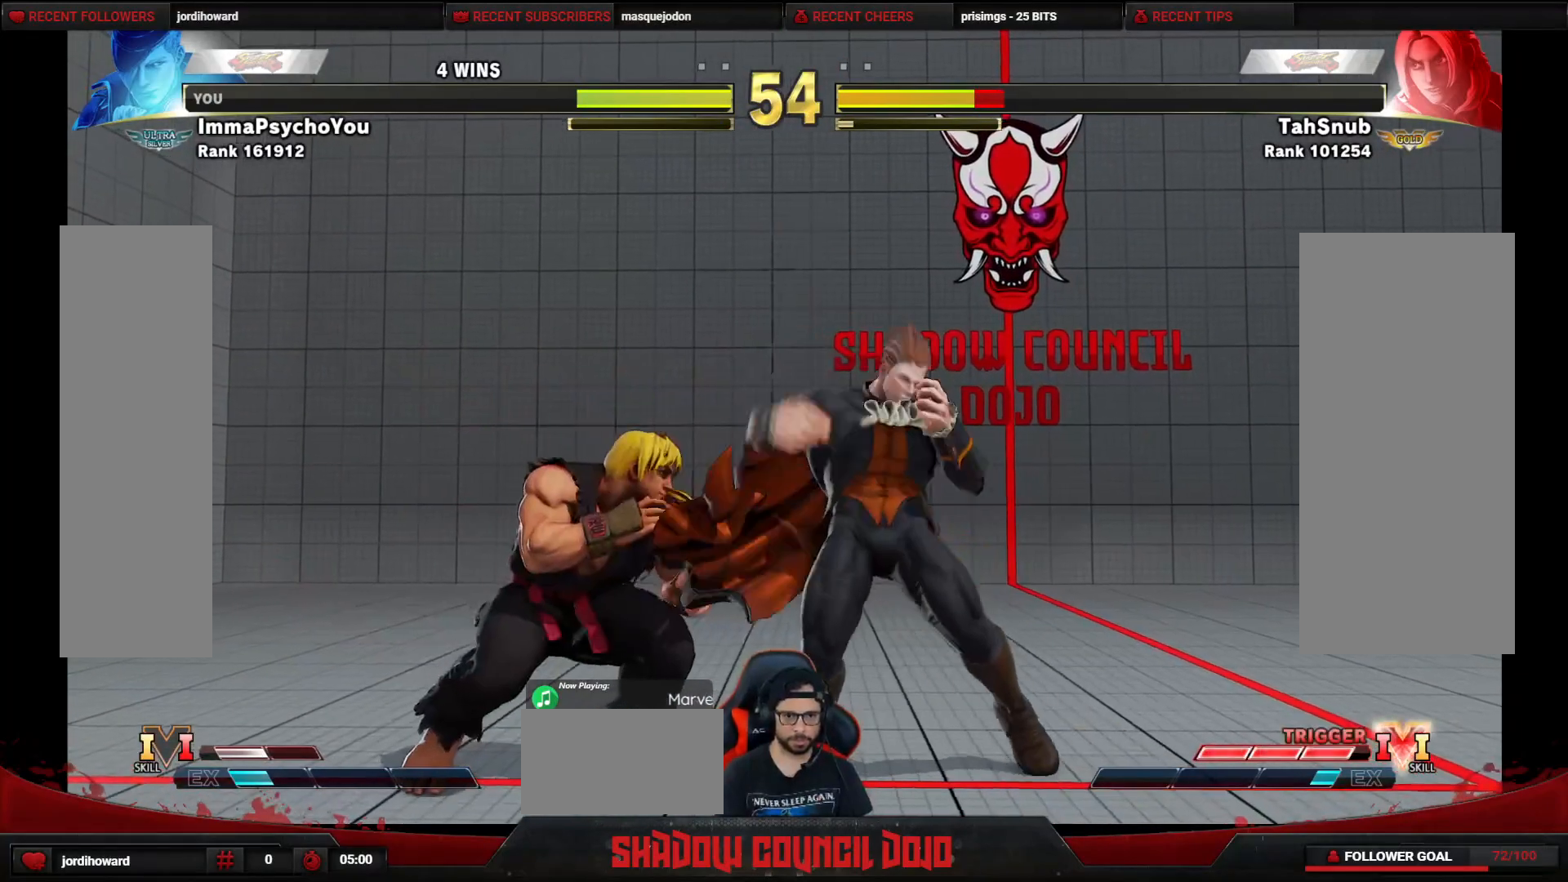
{"buttons": ["DPAD_DOWN", "DPAD_RIGHT"], "events": []}
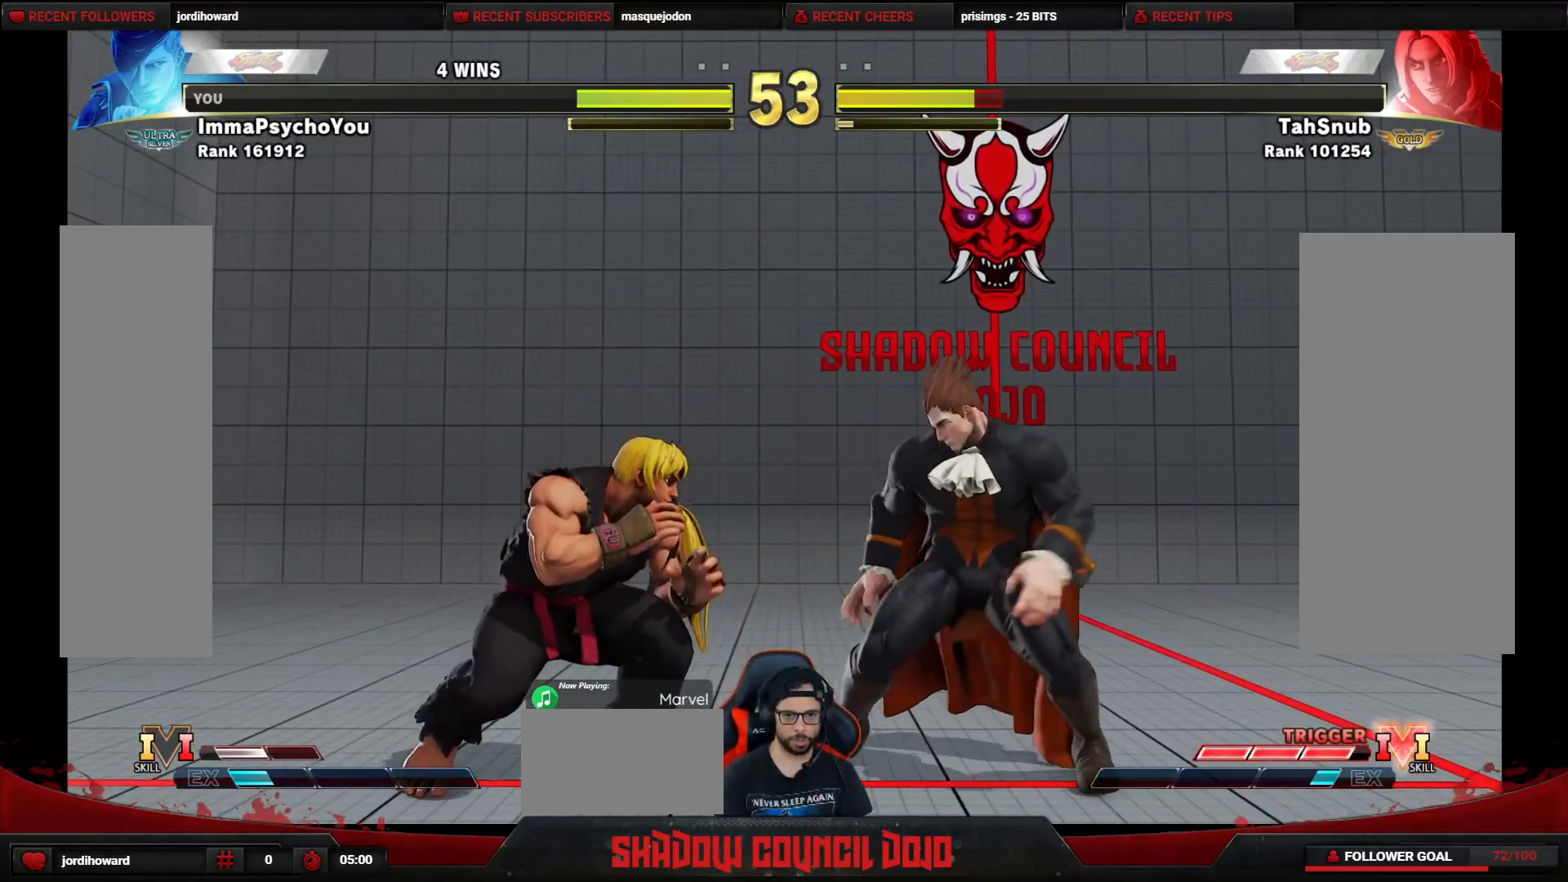
{"buttons": ["DPAD_DOWN", "DPAD_RIGHT"], "events": []}
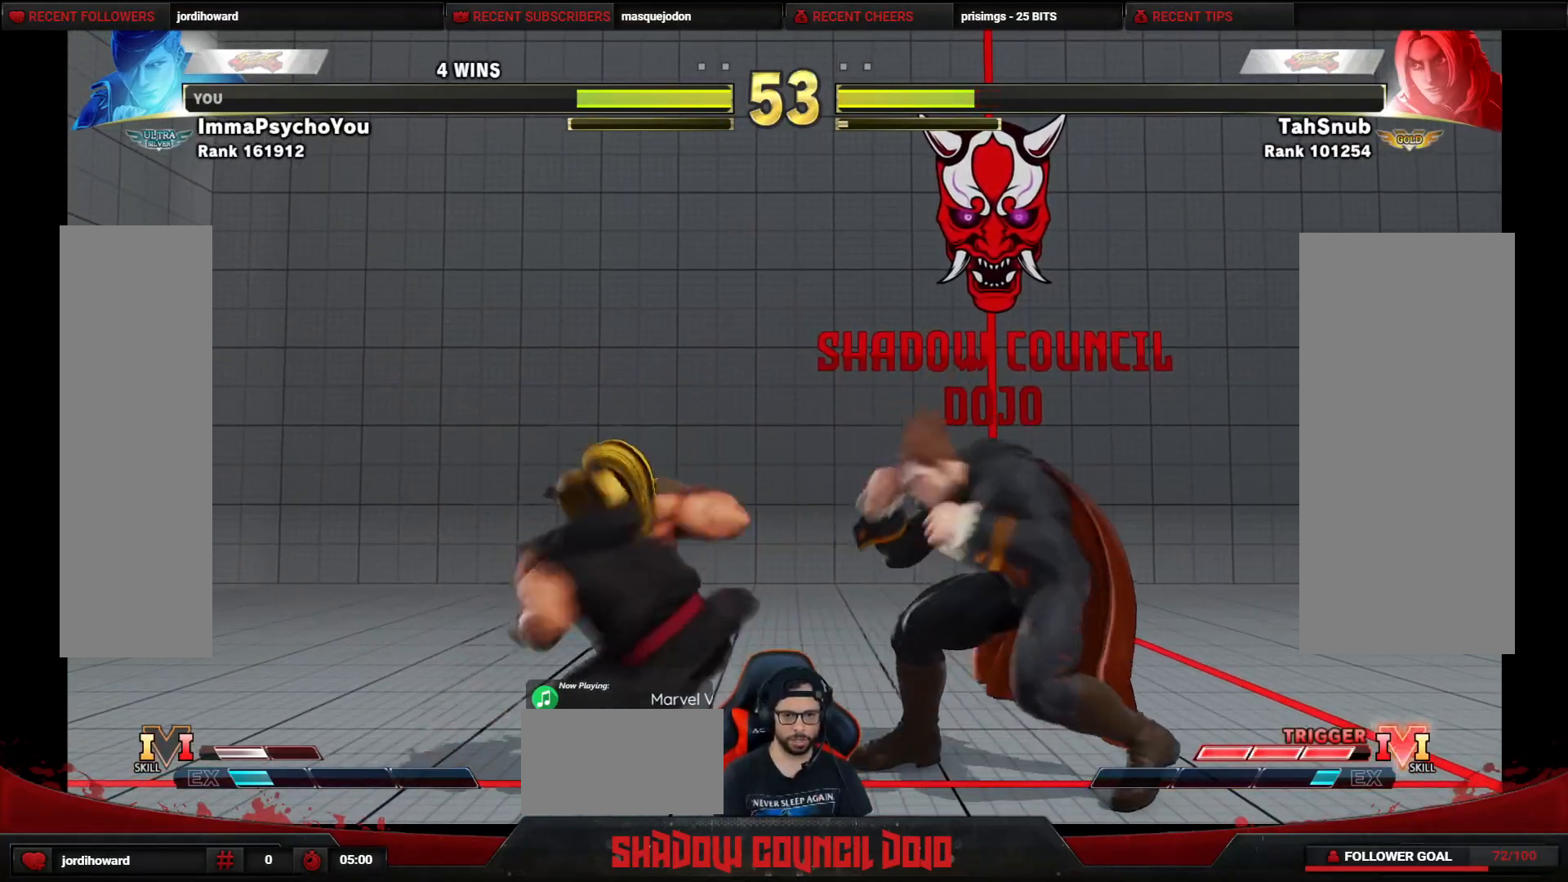
{"buttons": ["R2", "DPAD_RIGHT"], "events": [[67, "DPAD_DOWN", "up"], [267, "DPAD_DOWN", "down"], [383, "DPAD_DOWN", "up"], [467, "R2", "down"]]}
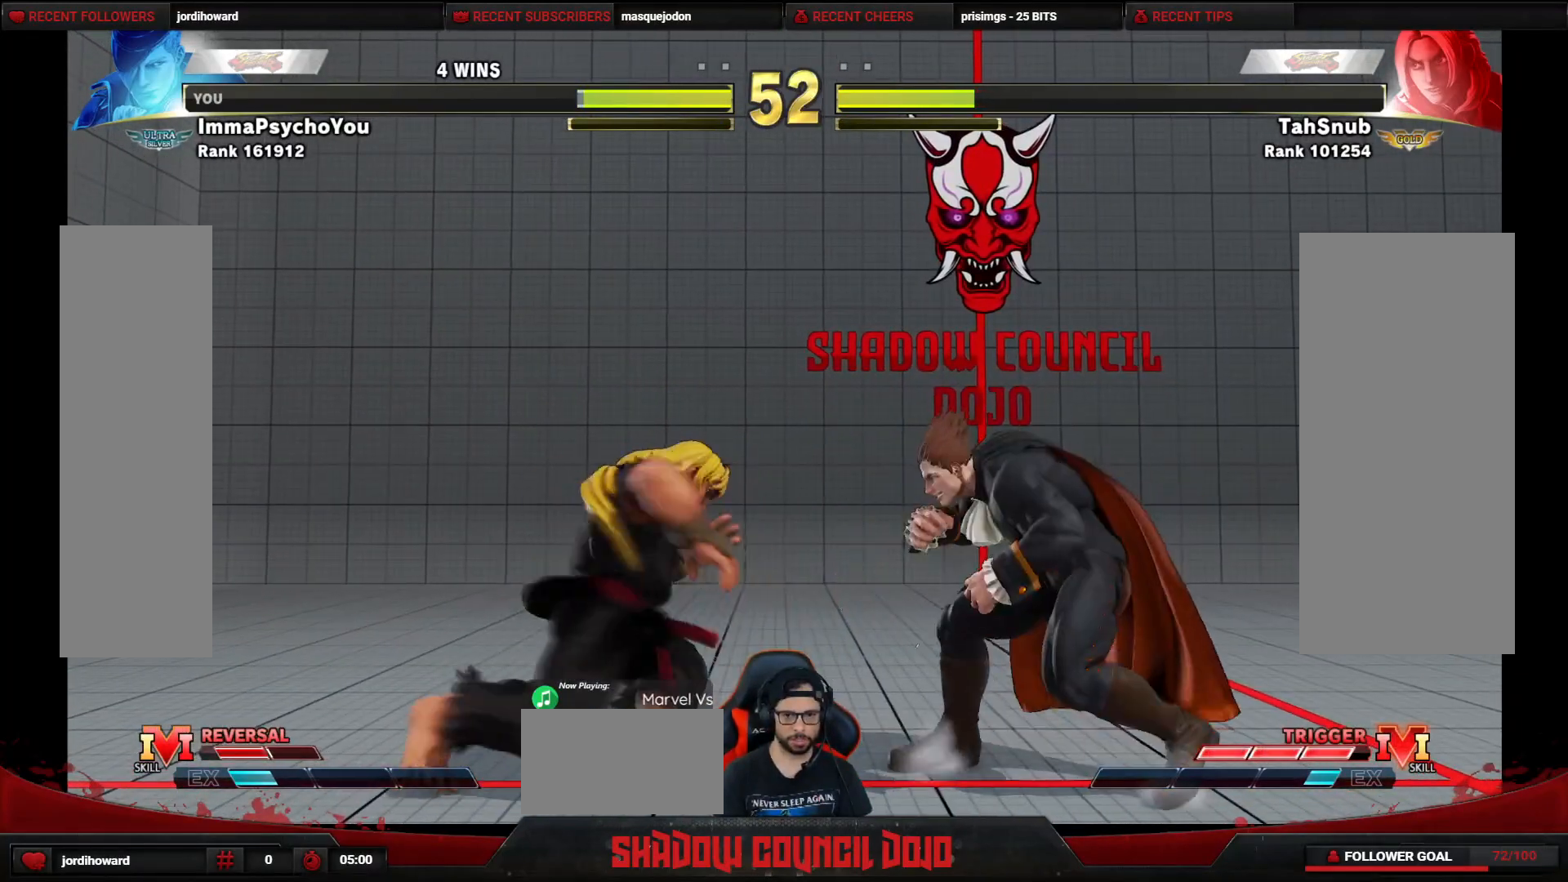
{"buttons": ["DPAD_RIGHT"], "events": [[17, "R2", "up"], [83, "R2", "down"], [200, "R2", "up"]]}
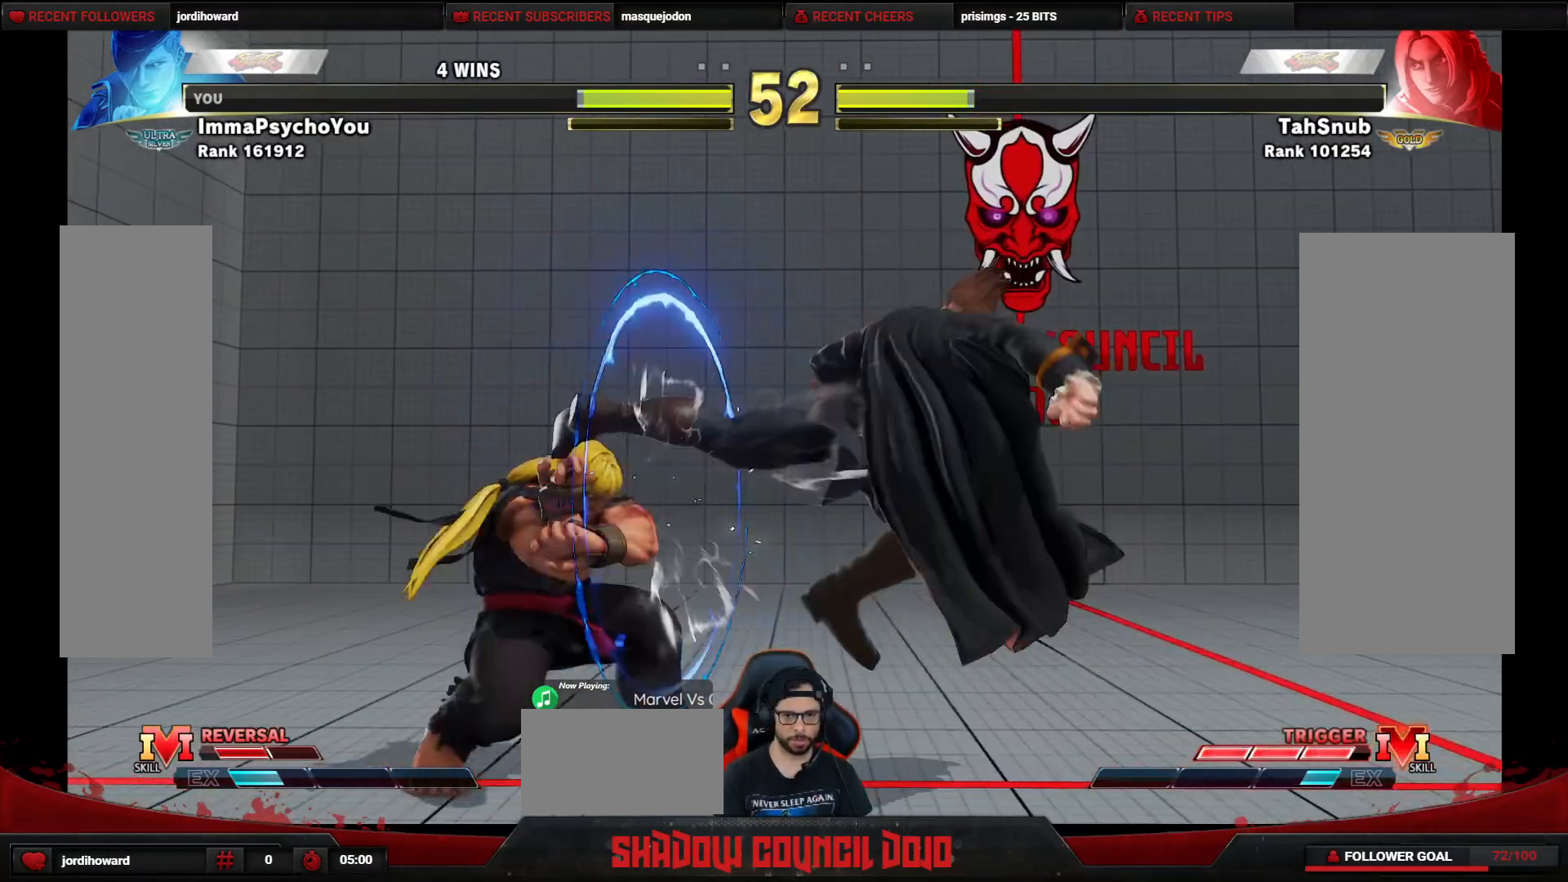
{"buttons": ["DPAD_DOWN", "DPAD_RIGHT"], "events": [[117, "DPAD_DOWN", "down"]]}
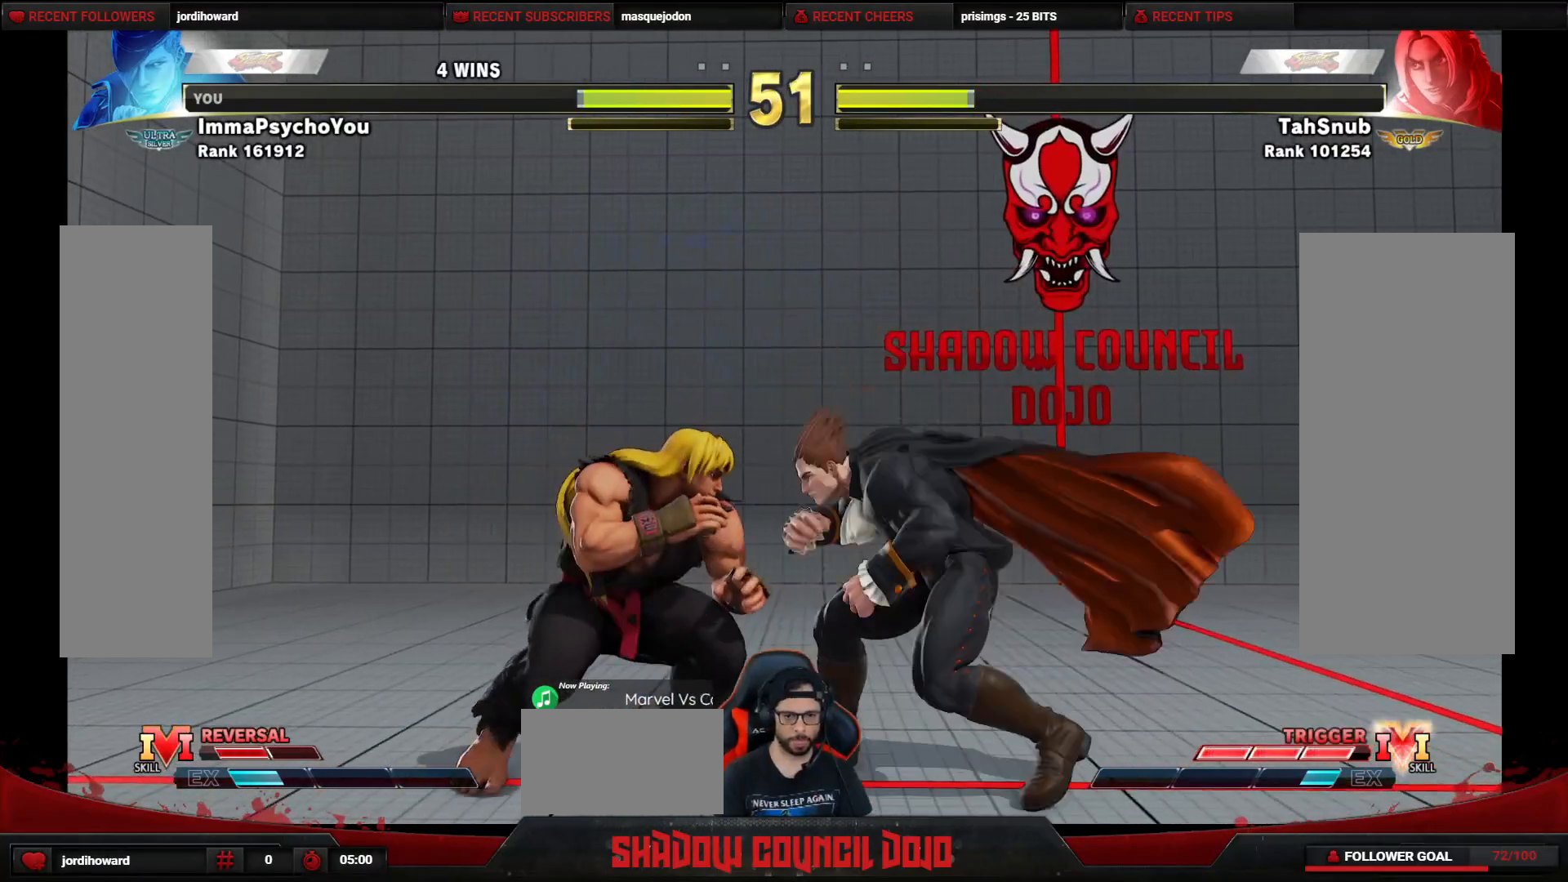
{"buttons": ["DPAD_DOWN", "DPAD_RIGHT"], "events": [[267, "TRIANGLE", "down"], [350, "TRIANGLE", "up"]]}
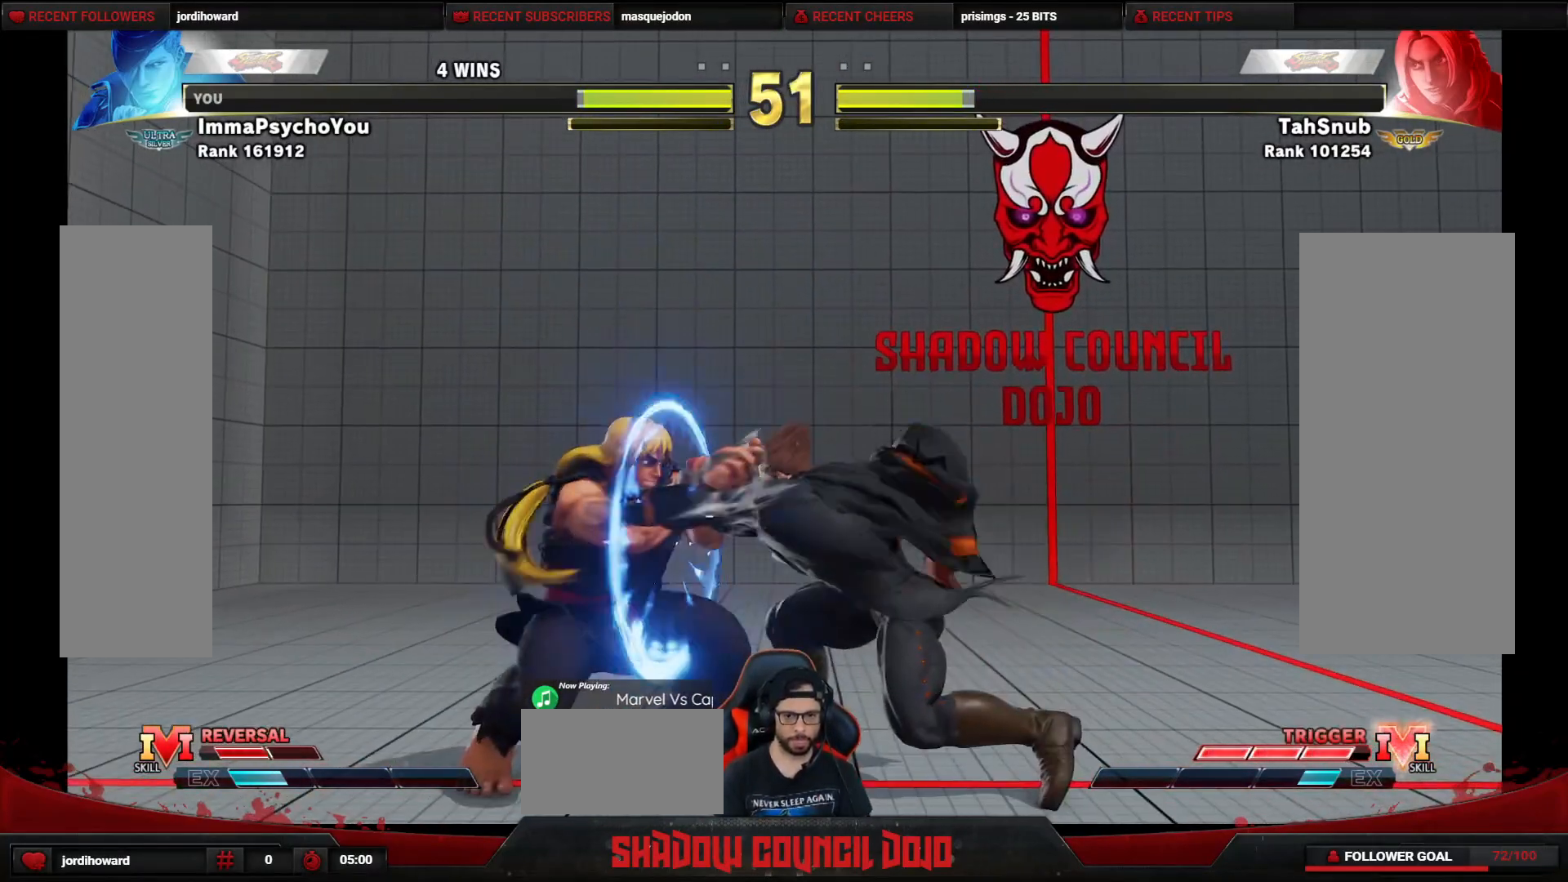
{"buttons": ["DPAD_UP", "DPAD_LEFT"], "events": [[183, "DPAD_RIGHT", "up"], [217, "DPAD_DOWN", "up"], [217, "DPAD_LEFT", "down"], [267, "DPAD_UP", "down"]]}
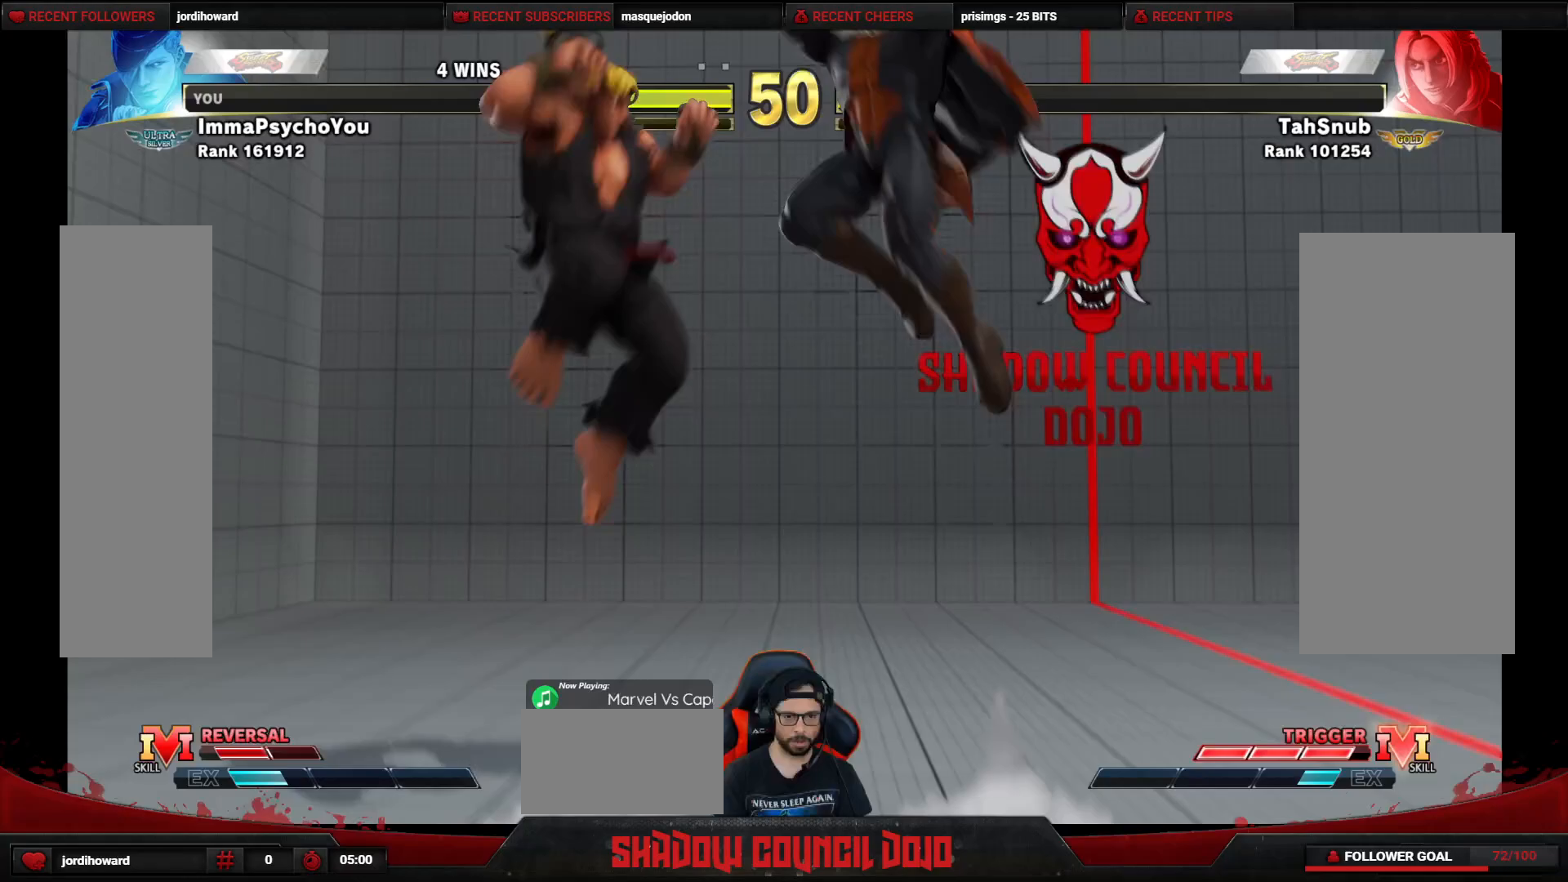
{"buttons": [], "events": [[67, "DPAD_LEFT", "up"], [133, "DPAD_RIGHT", "down"], [150, "CIRCLE", "down"], [183, "DPAD_UP", "up"], [317, "CIRCLE", "up"], [417, "DPAD_RIGHT", "up"]]}
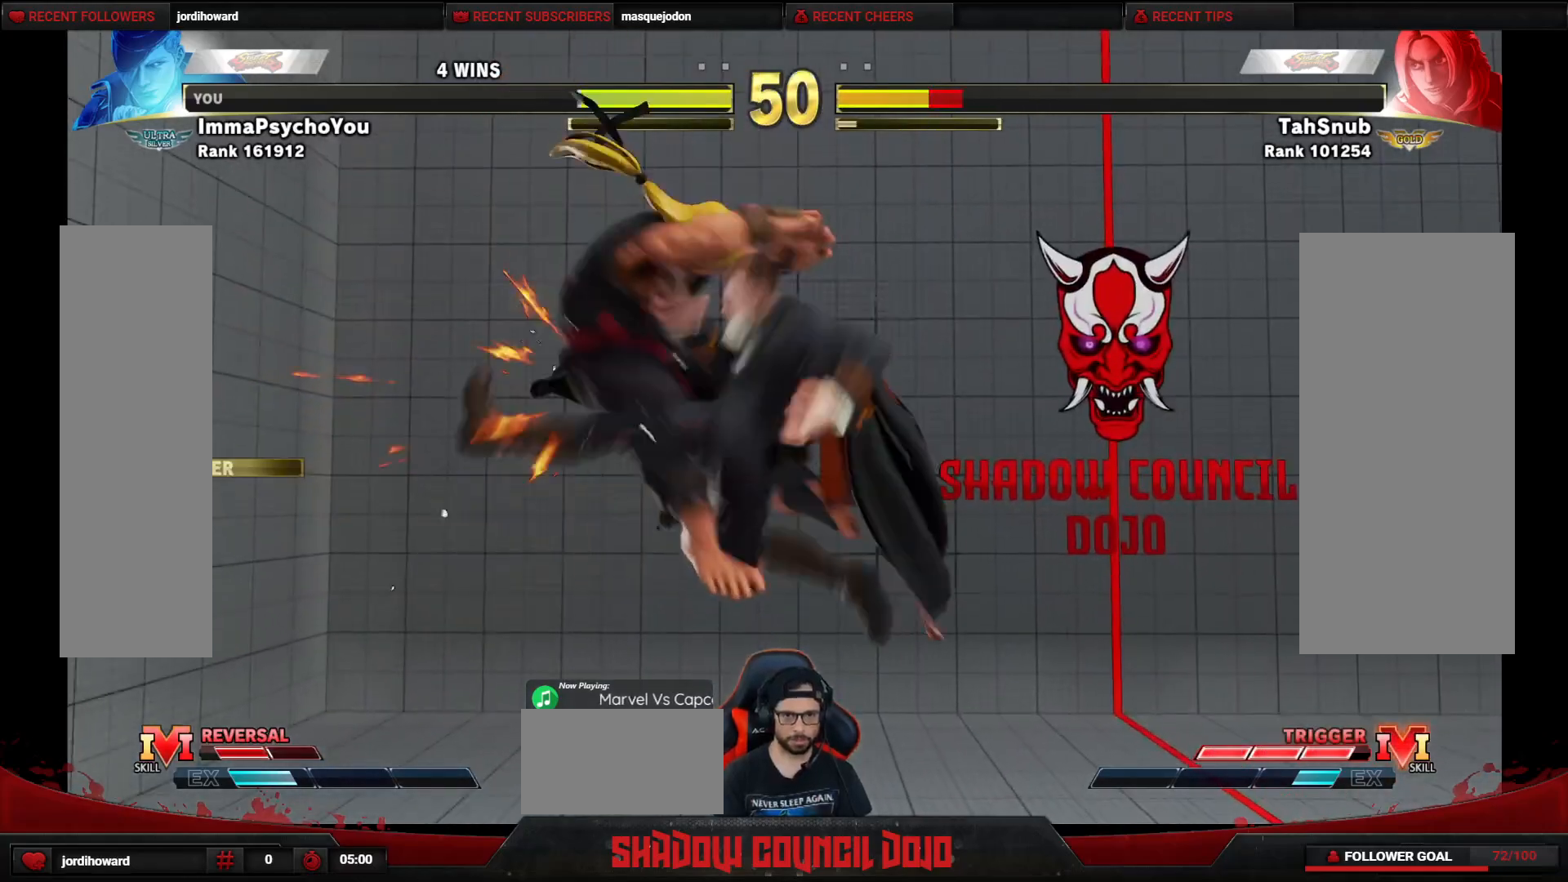
{"buttons": [], "events": [[67, "DPAD_LEFT", "down"], [100, "DPAD_LEFT", "up"], [200, "DPAD_LEFT", "down"], [317, "DPAD_LEFT", "up"]]}
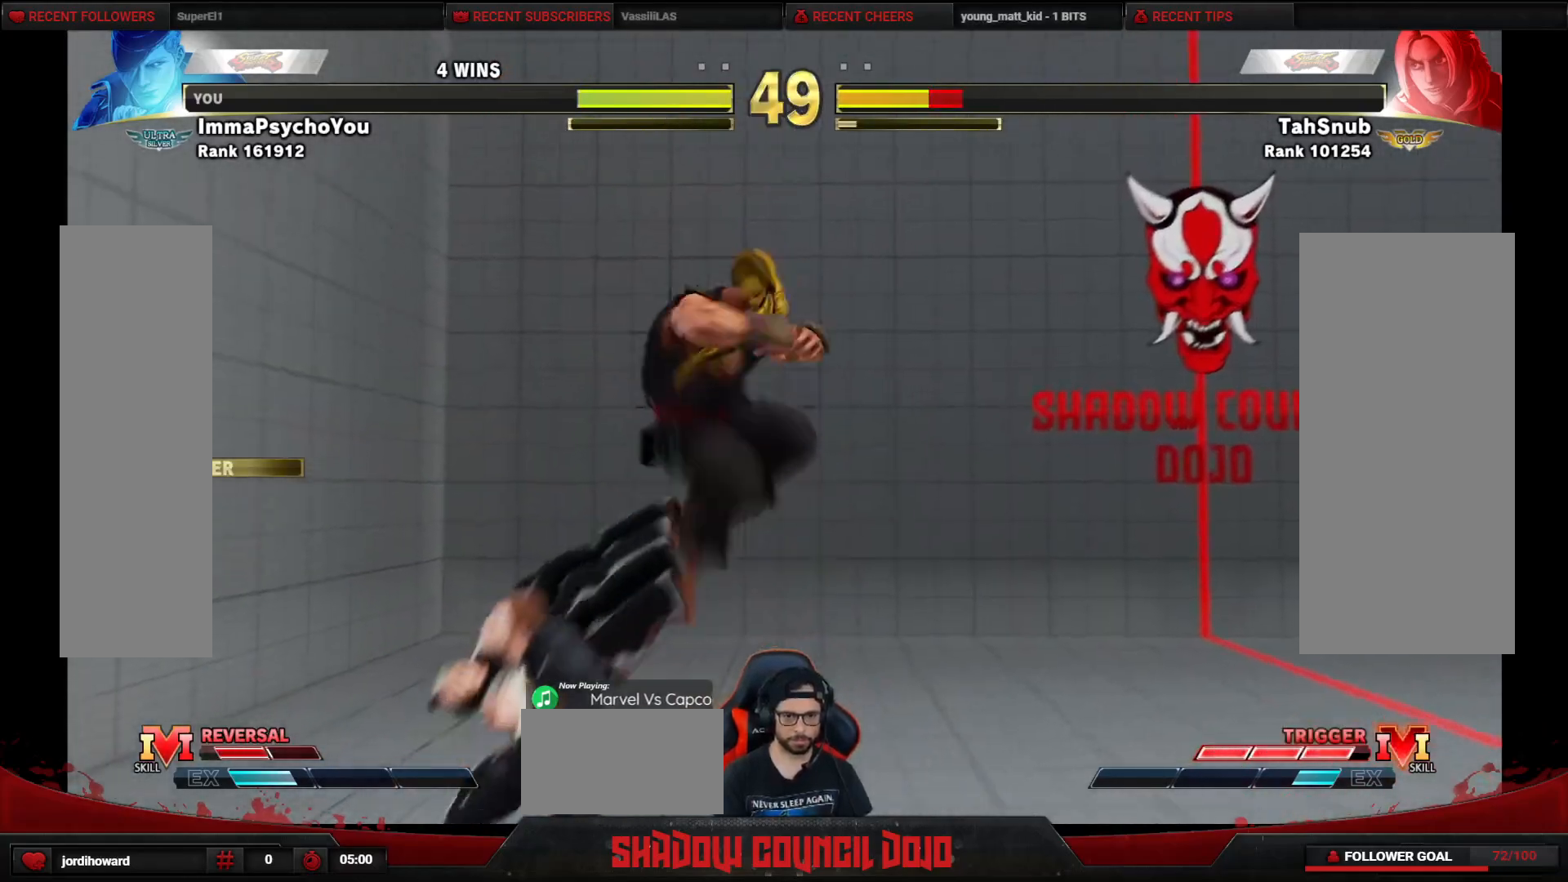
{"buttons": ["SQUARE", "DPAD_DOWN", "DPAD_LEFT"], "events": [[17, "DPAD_DOWN", "down"], [17, "DPAD_LEFT", "down"], [50, "CROSS", "down"], [150, "CROSS", "up"], [250, "SQUARE", "down"], [300, "SQUARE", "up"], [383, "SQUARE", "down"], [433, "SQUARE", "up"], [500, "SQUARE", "down"]]}
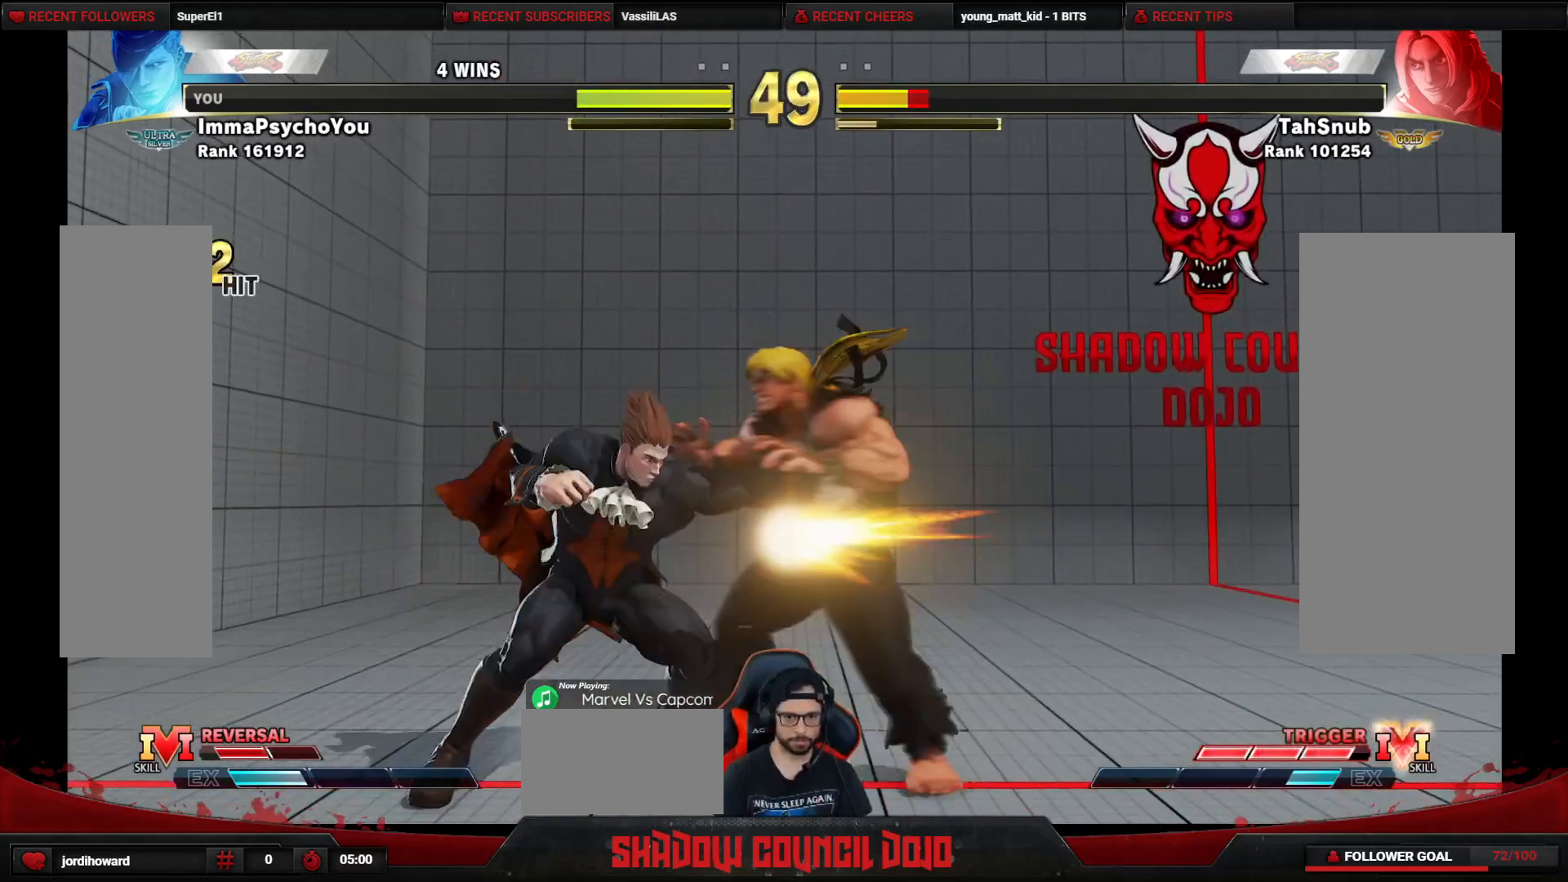
{"buttons": ["DPAD_DOWN", "DPAD_LEFT"], "events": [[50, "SQUARE", "up"], [117, "SQUARE", "down"], [200, "SQUARE", "up"], [267, "SQUARE", "down"], [433, "SQUARE", "up"]]}
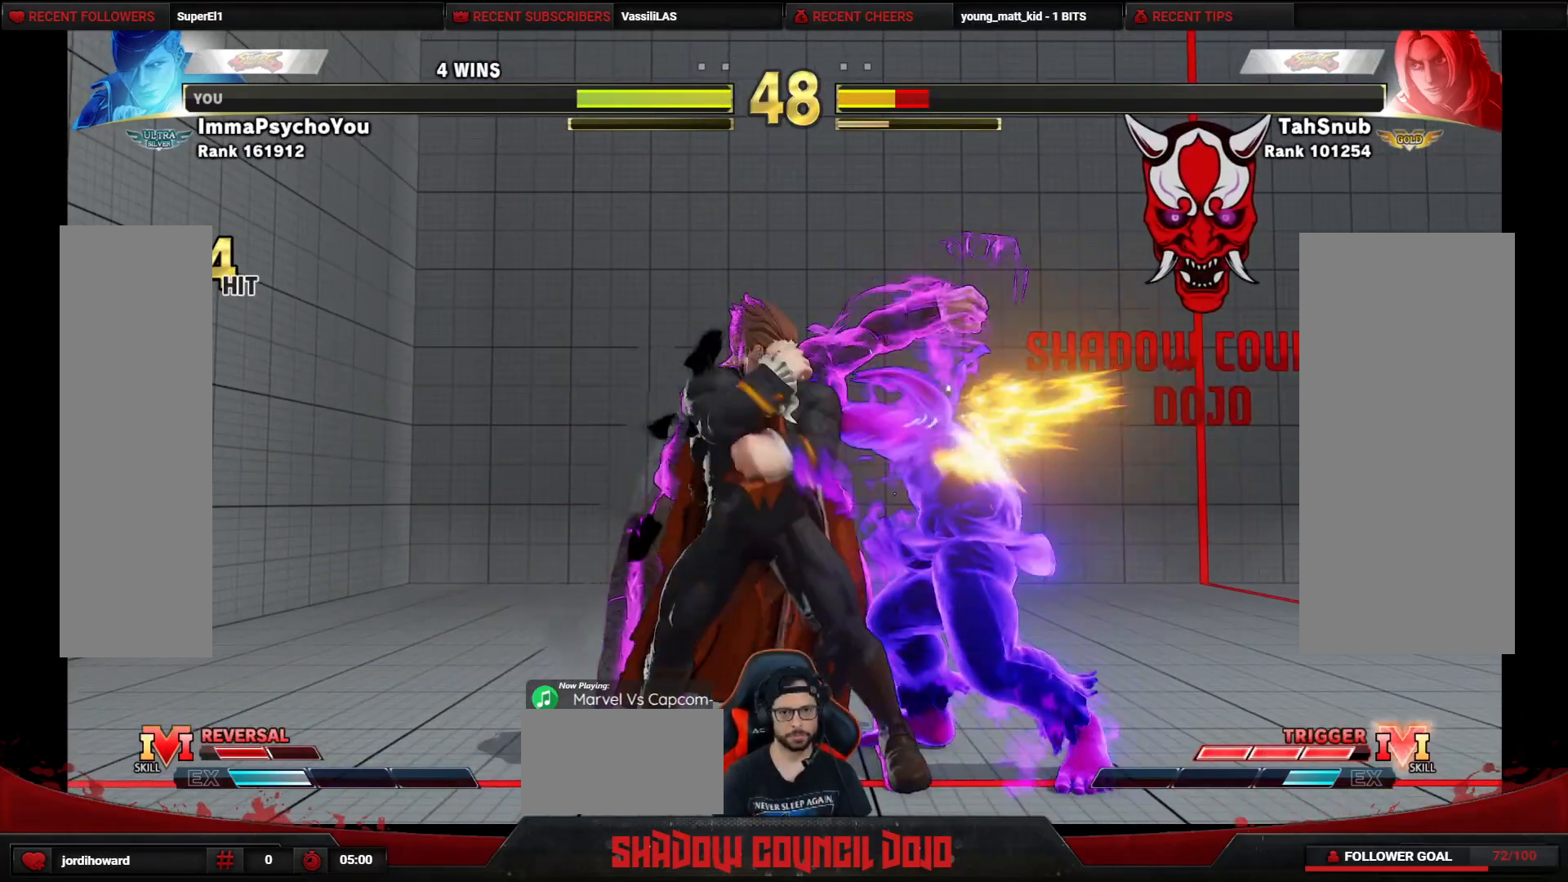
{"buttons": ["TRIANGLE", "DPAD_DOWN", "DPAD_LEFT"], "events": [[500, "TRIANGLE", "down"]]}
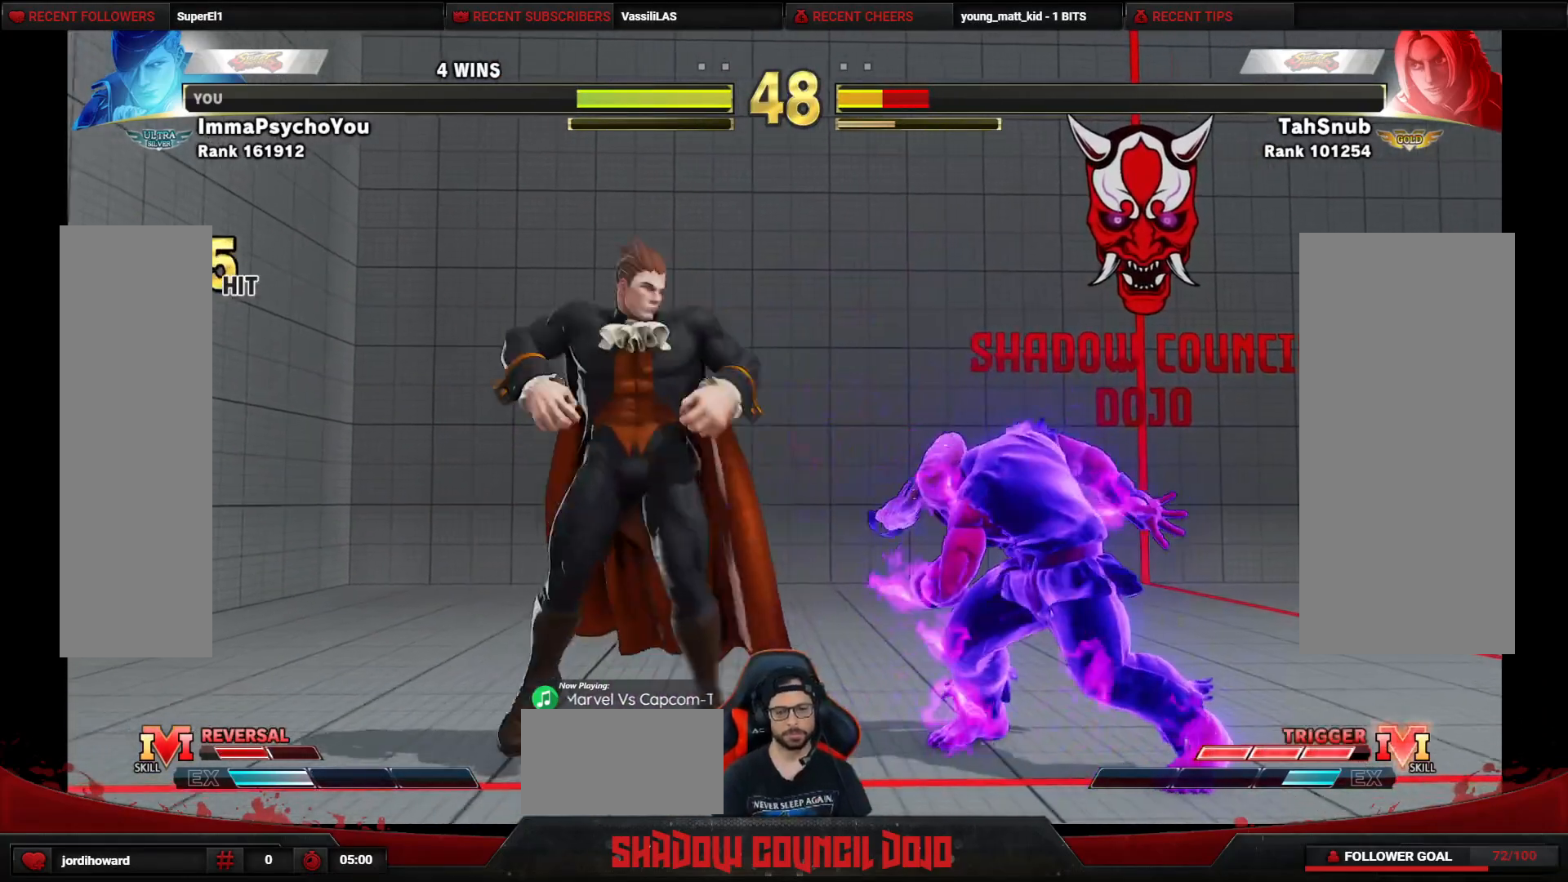
{"buttons": ["DPAD_DOWN", "DPAD_LEFT"], "events": [[117, "TRIANGLE", "up"], [350, "R1", "down"], [350, "R2", "down"], [400, "R1", "up"], [417, "R2", "up"]]}
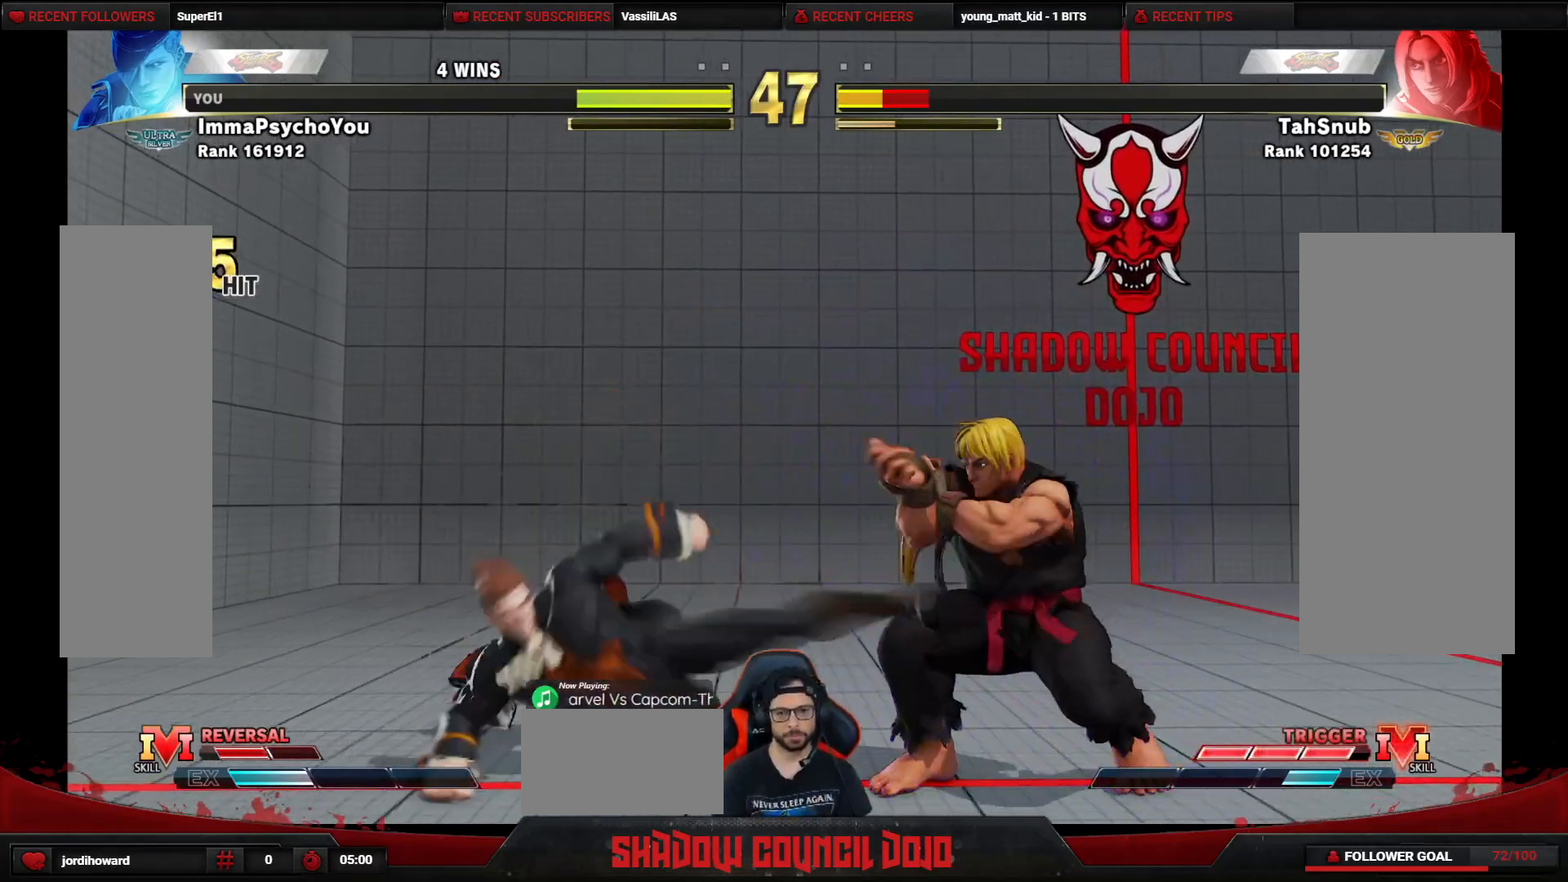
{"buttons": ["DPAD_DOWN", "DPAD_LEFT"], "events": []}
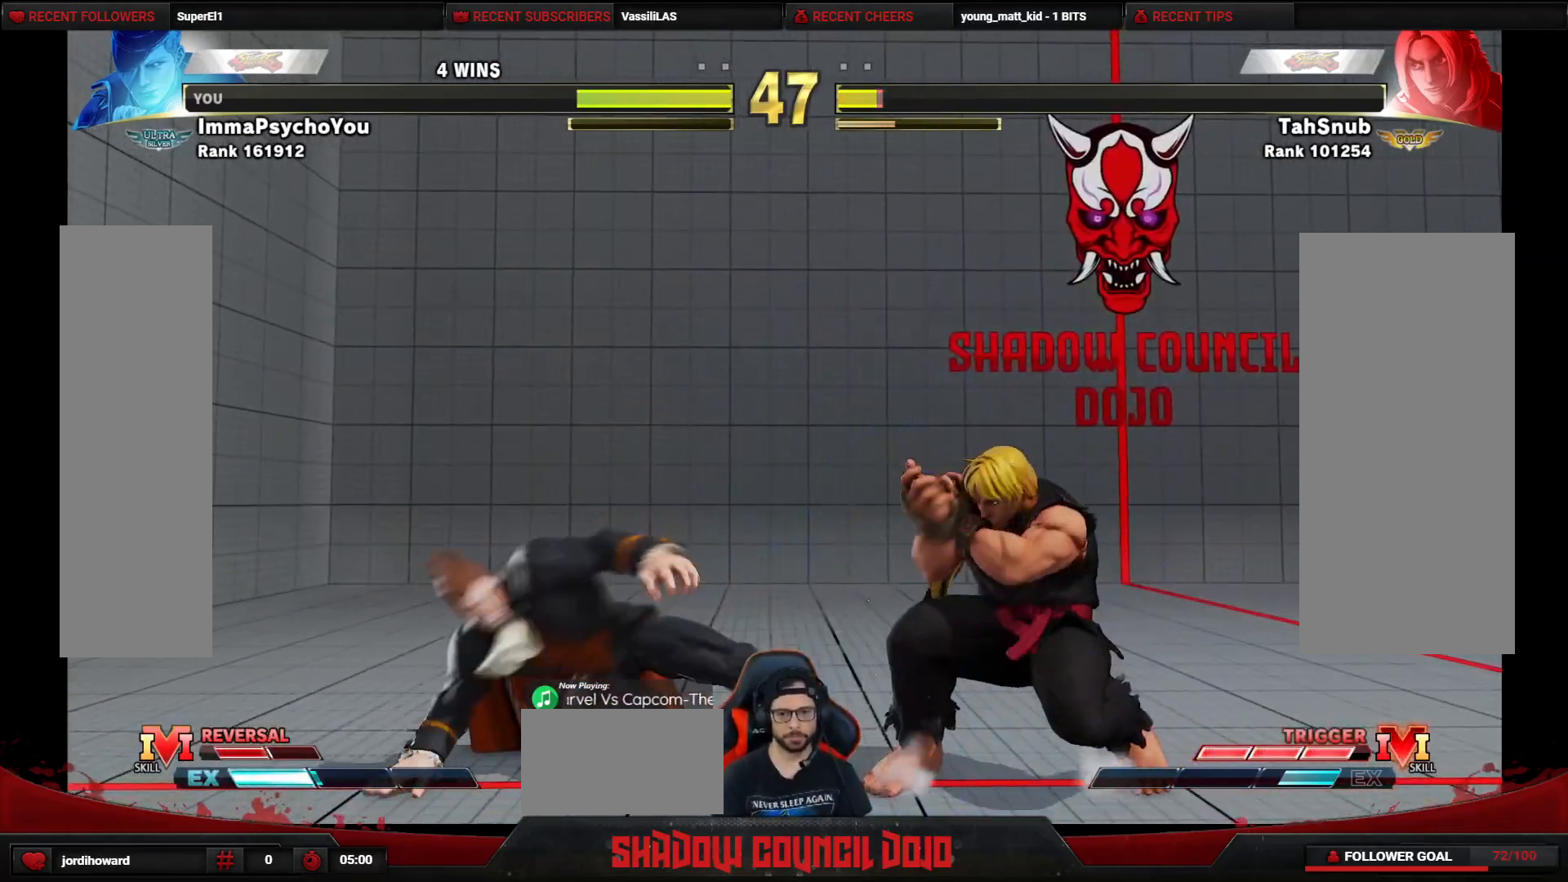
{"buttons": ["DPAD_DOWN", "DPAD_LEFT"], "events": []}
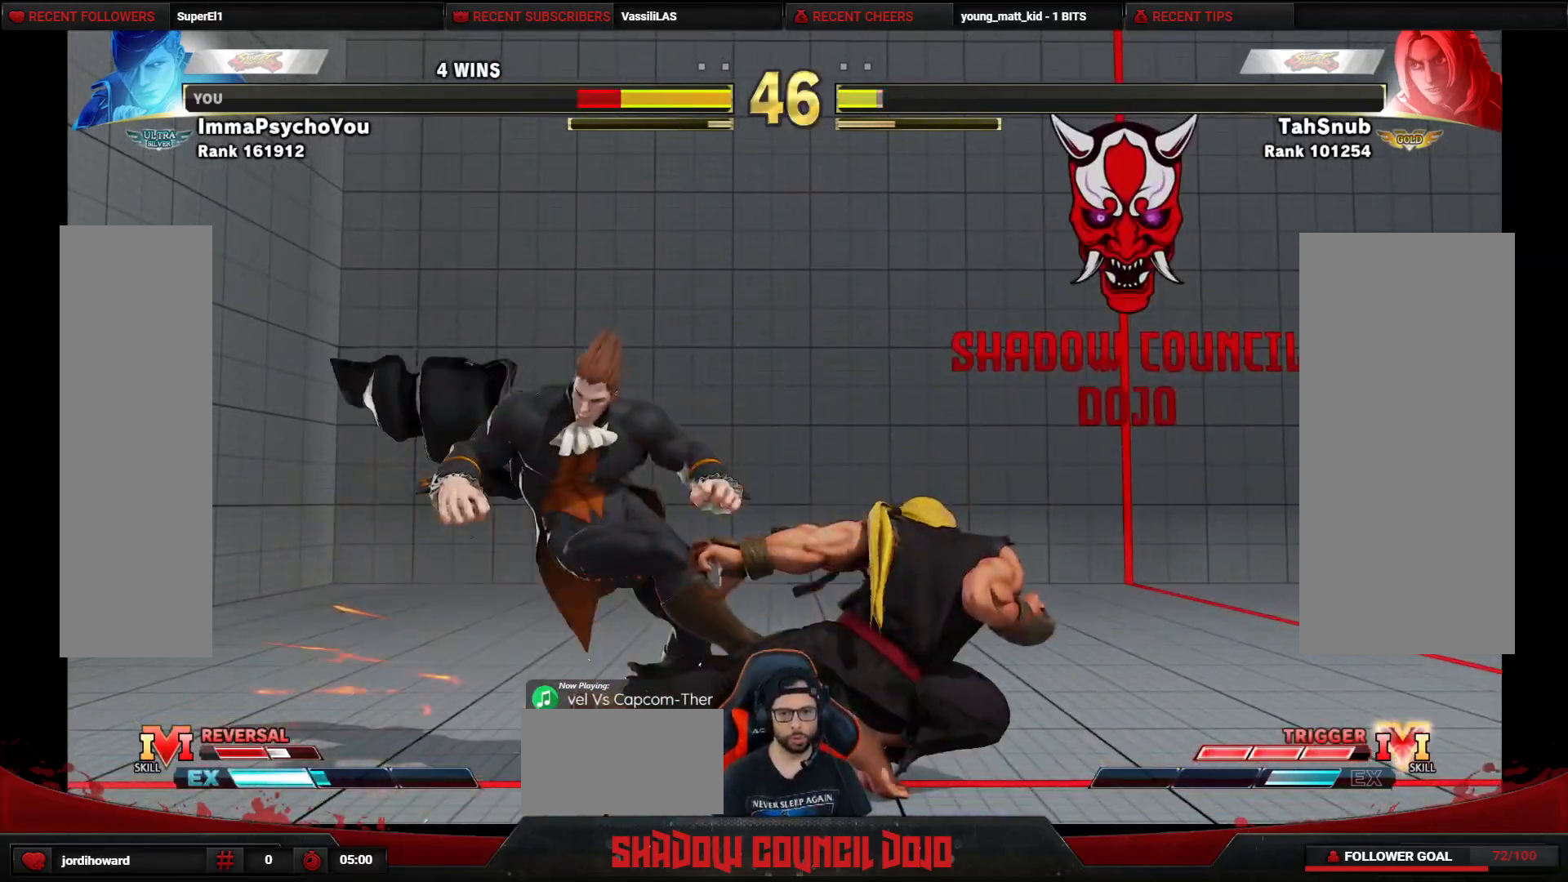
{"buttons": ["DPAD_DOWN", "DPAD_LEFT"], "events": [[150, "DPAD_DOWN", "up"], [233, "DPAD_DOWN", "down"], [317, "DPAD_DOWN", "up"], [400, "DPAD_DOWN", "down"]]}
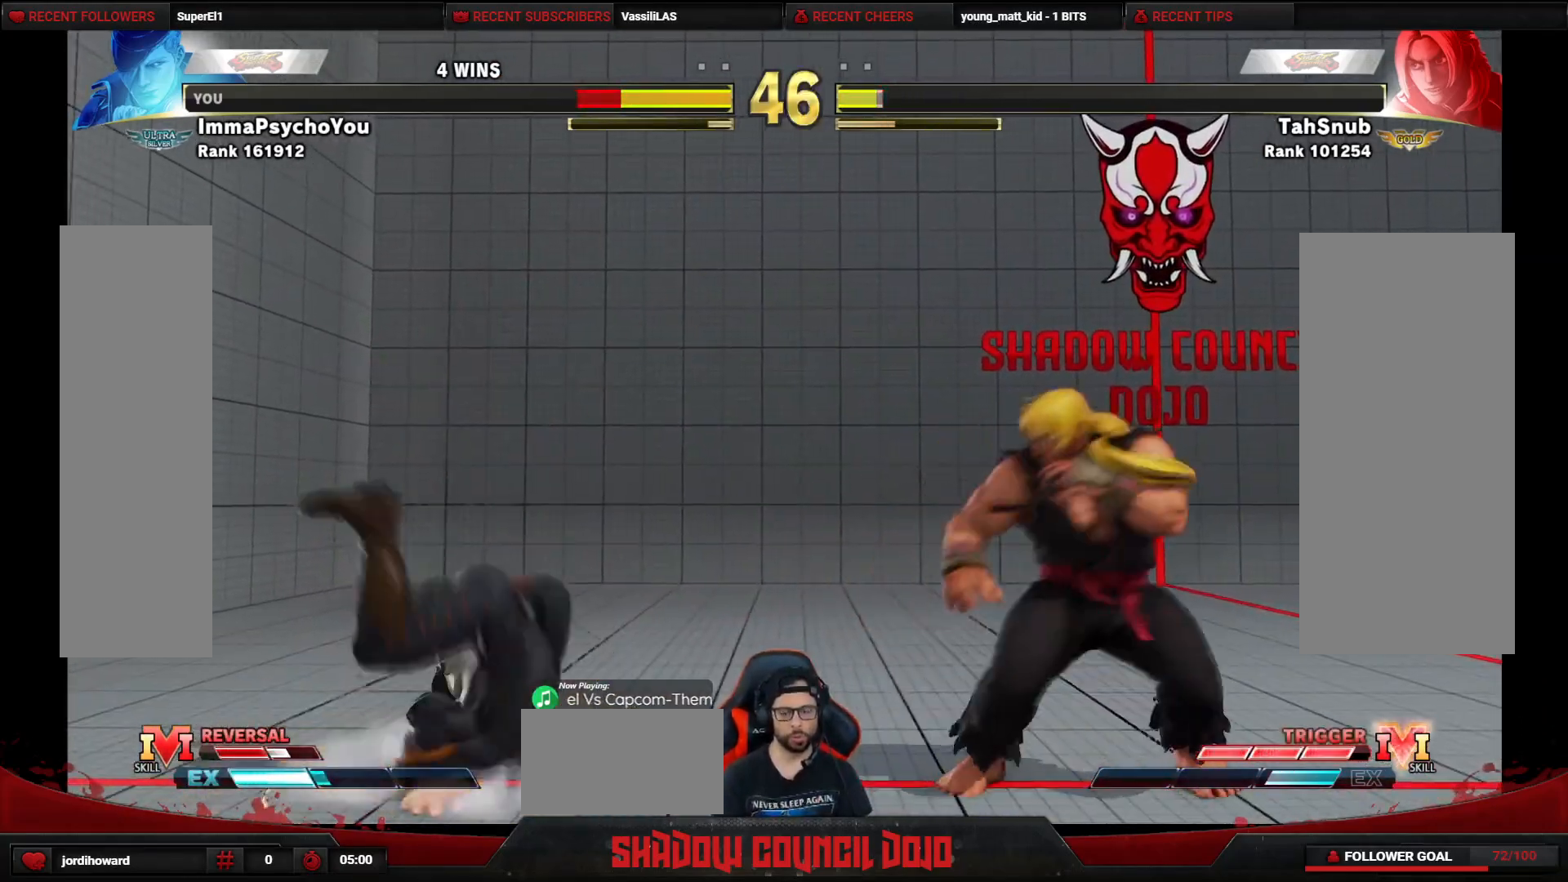
{"buttons": ["DPAD_UP", "DPAD_RIGHT"], "events": [[350, "DPAD_LEFT", "up"], [367, "DPAD_DOWN", "up"], [367, "DPAD_RIGHT", "down"], [417, "DPAD_UP", "down"]]}
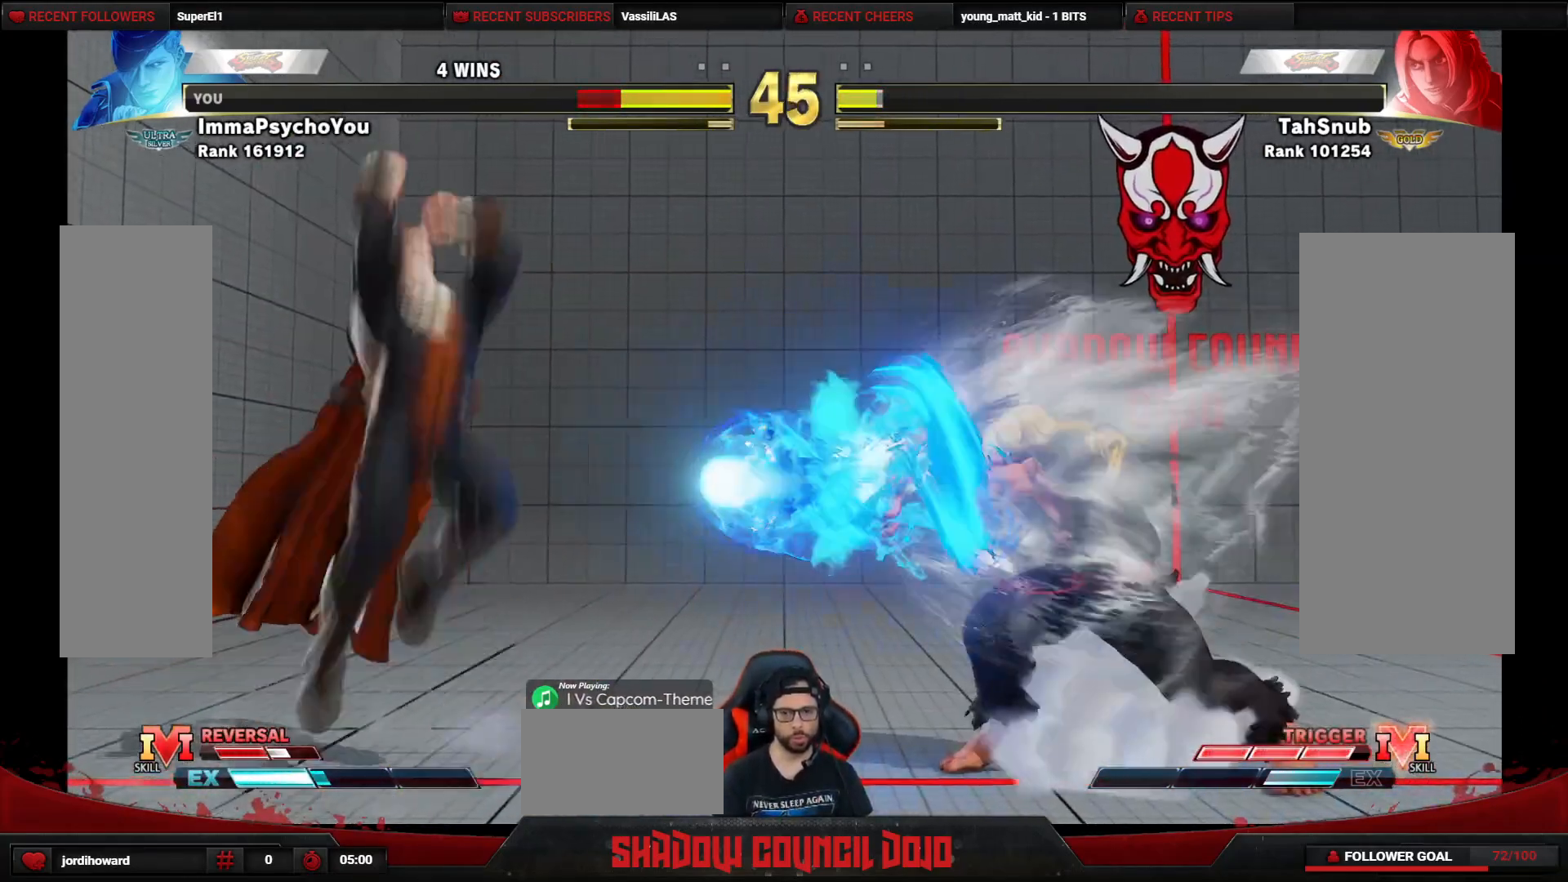
{"buttons": ["CIRCLE", "DPAD_DOWN", "DPAD_LEFT"], "events": [[200, "DPAD_UP", "up"], [483, "DPAD_RIGHT", "up"], [500, "CIRCLE", "down"], [500, "DPAD_DOWN", "down"], [500, "DPAD_LEFT", "down"]]}
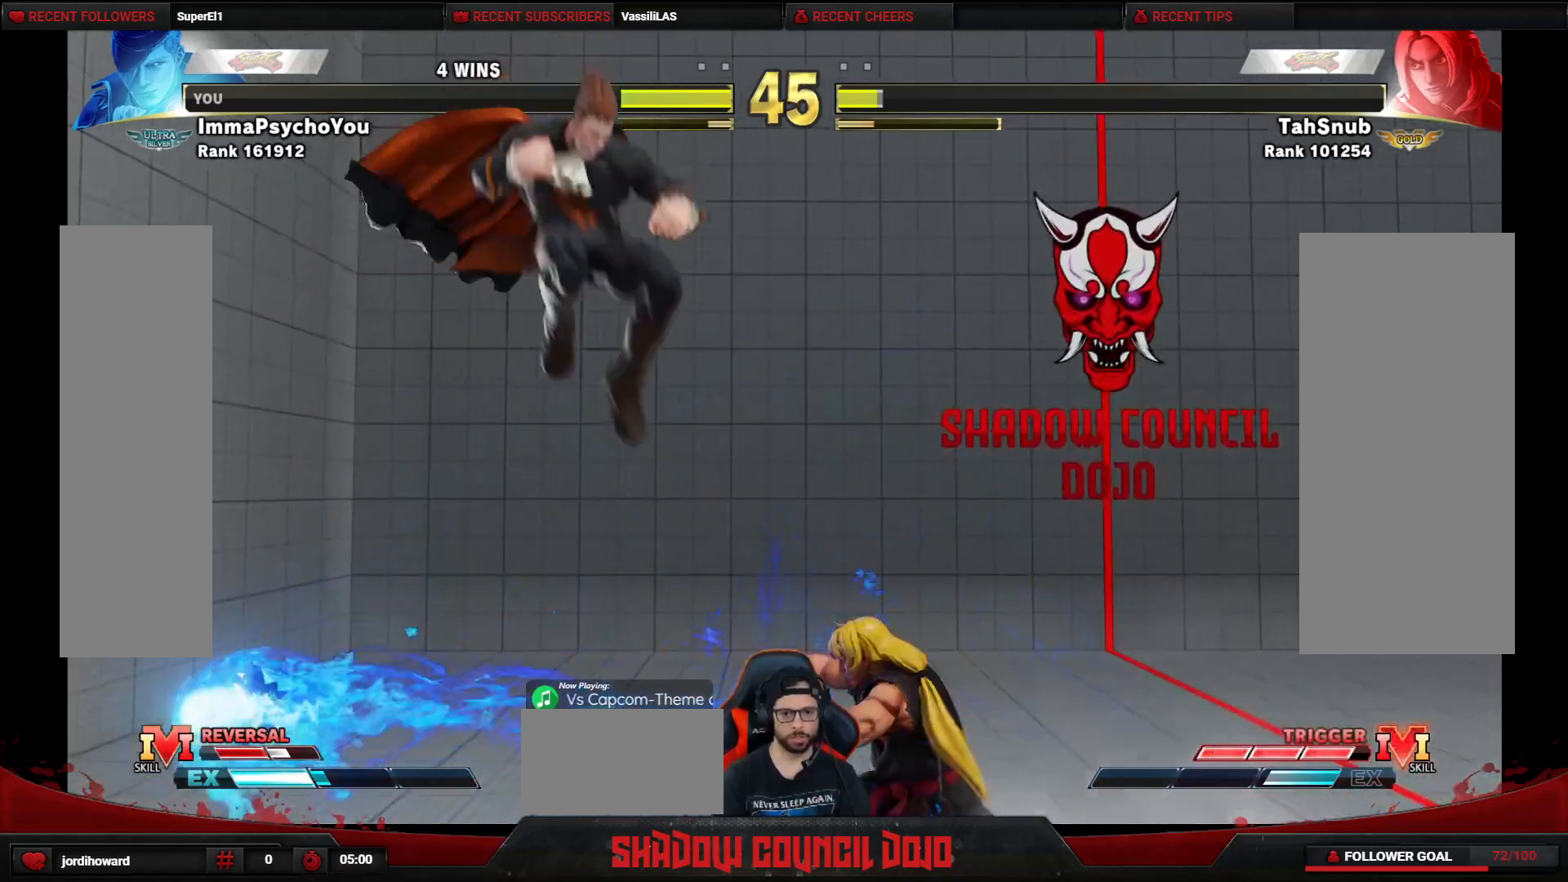
{"buttons": ["SQUARE", "DPAD_DOWN", "DPAD_LEFT"], "events": [[67, "CIRCLE", "up"], [483, "SQUARE", "down"]]}
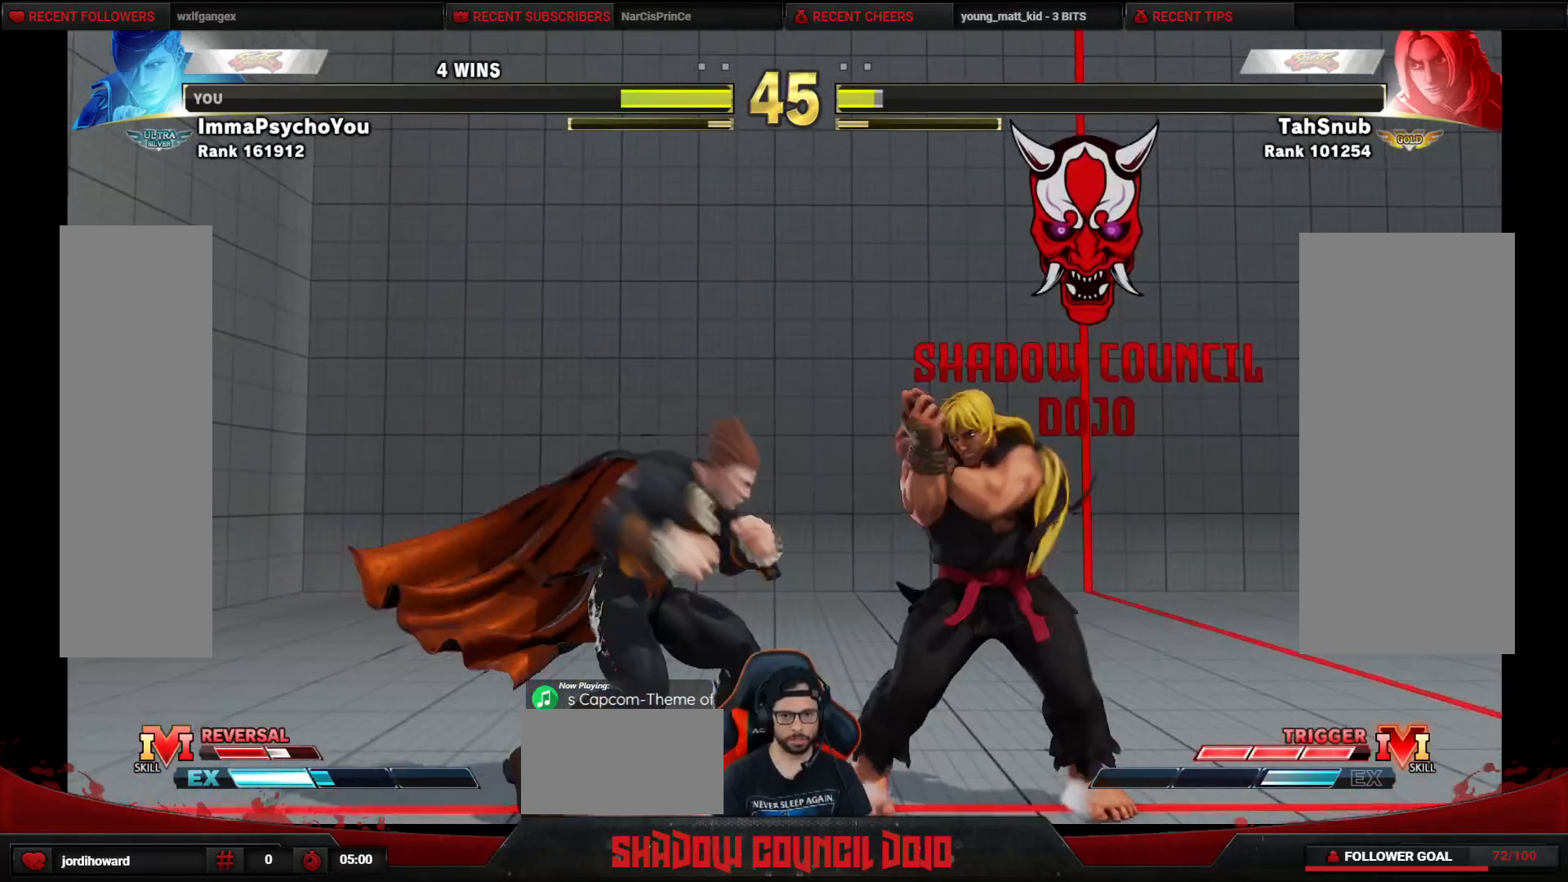
{"buttons": ["DPAD_DOWN", "DPAD_LEFT"], "events": [[33, "SQUARE", "up"], [83, "SQUARE", "down"], [150, "SQUARE", "up"], [333, "CIRCLE", "down"], [383, "CIRCLE", "up"], [450, "CIRCLE", "down"], [483, "CIRCLE", "up"]]}
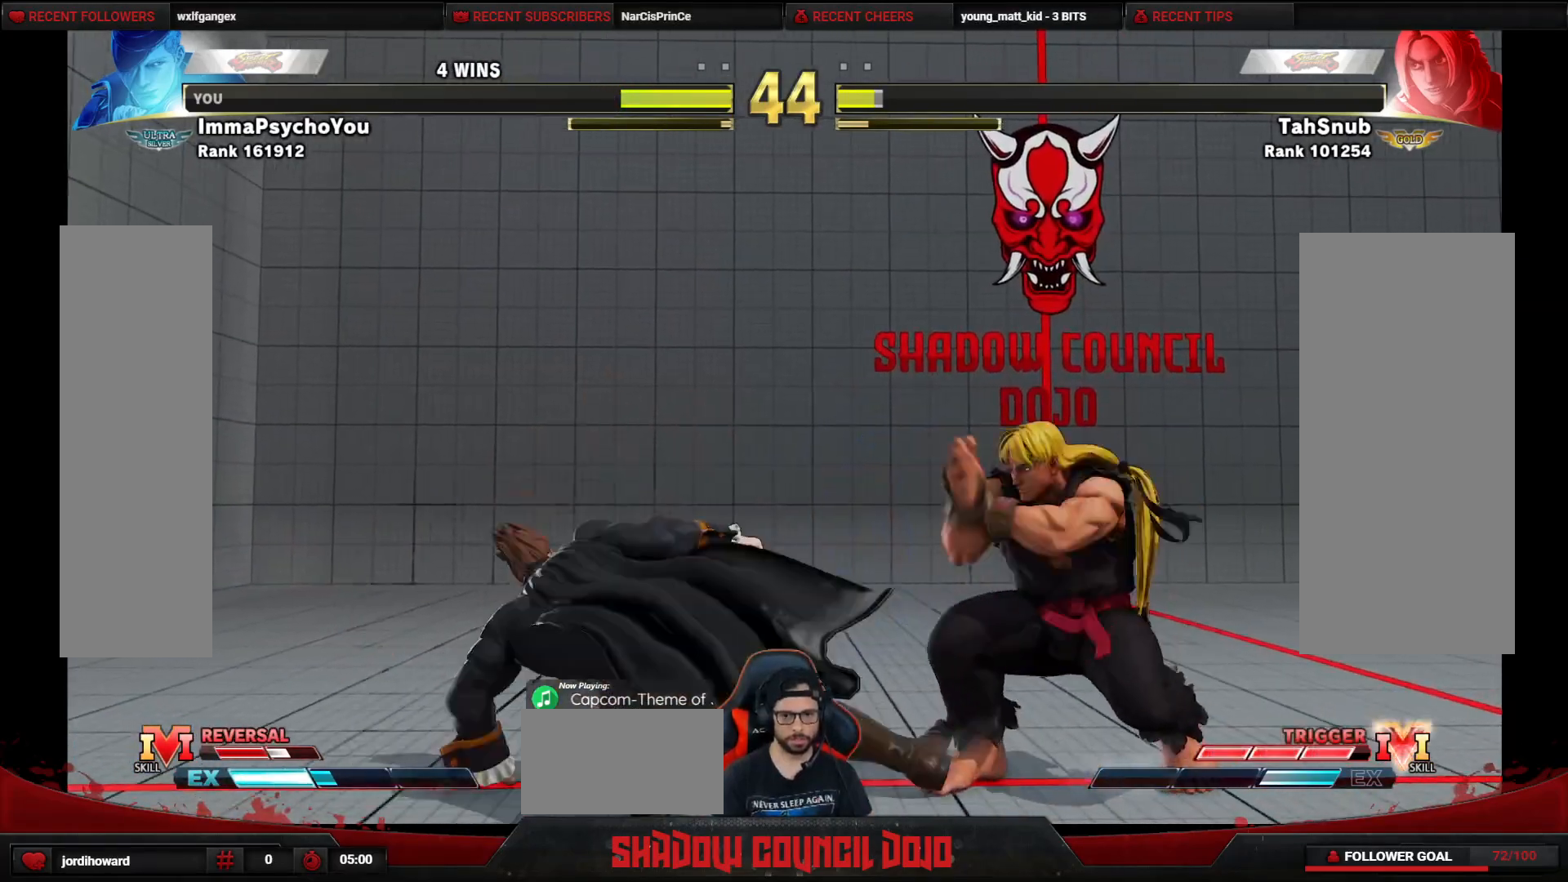
{"buttons": ["DPAD_DOWN", "DPAD_LEFT"], "events": []}
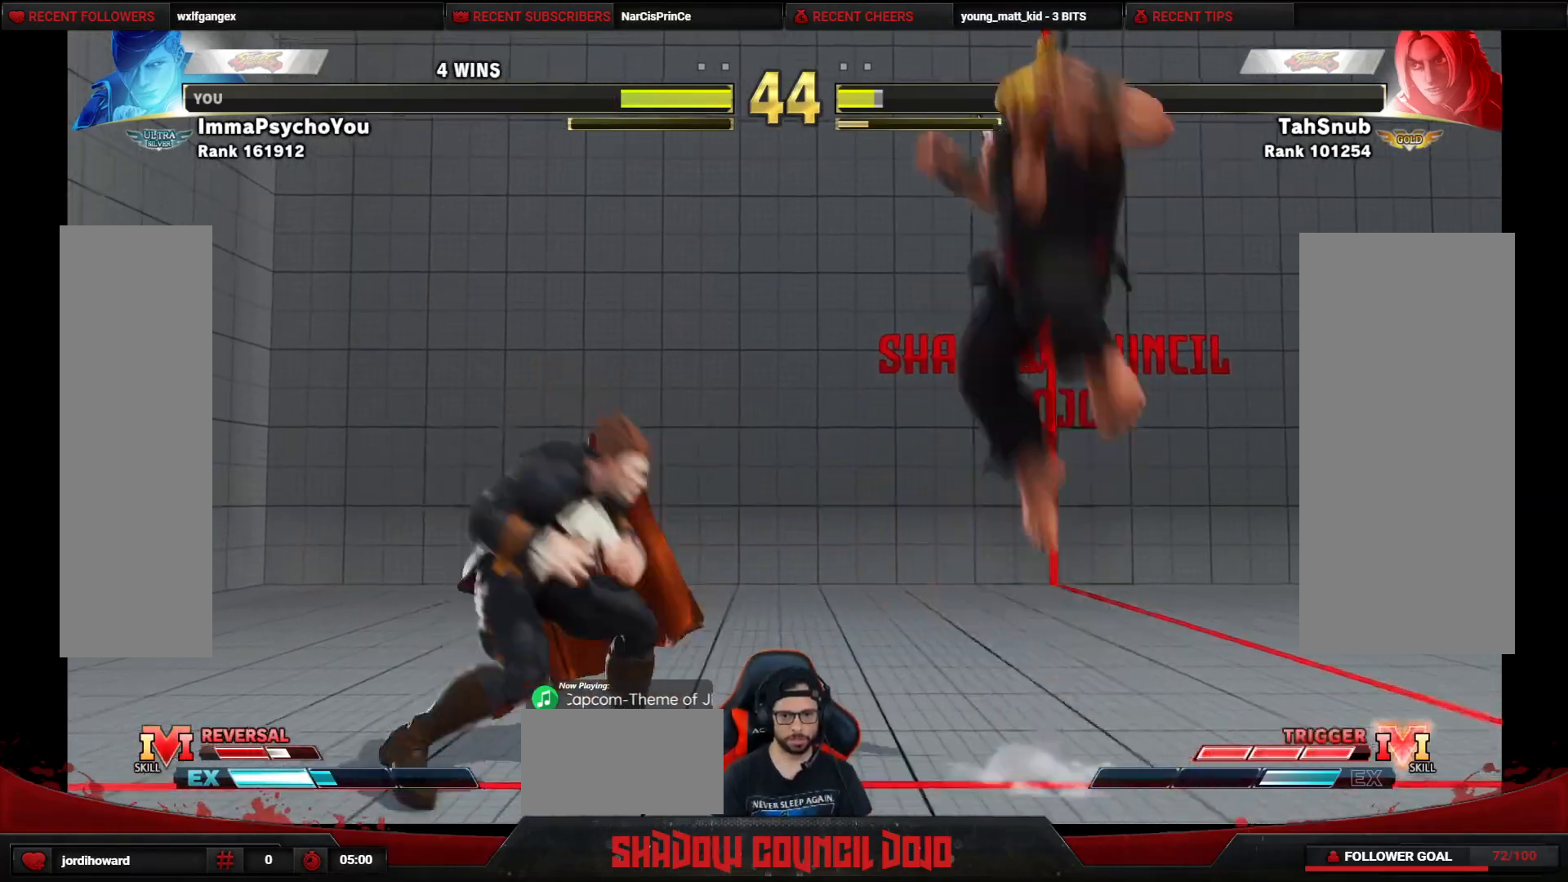
{"buttons": ["R1", "DPAD_RIGHT"], "events": [[183, "DPAD_DOWN", "up"], [267, "DPAD_LEFT", "up"], [300, "DPAD_RIGHT", "down"], [317, "R1", "down"]]}